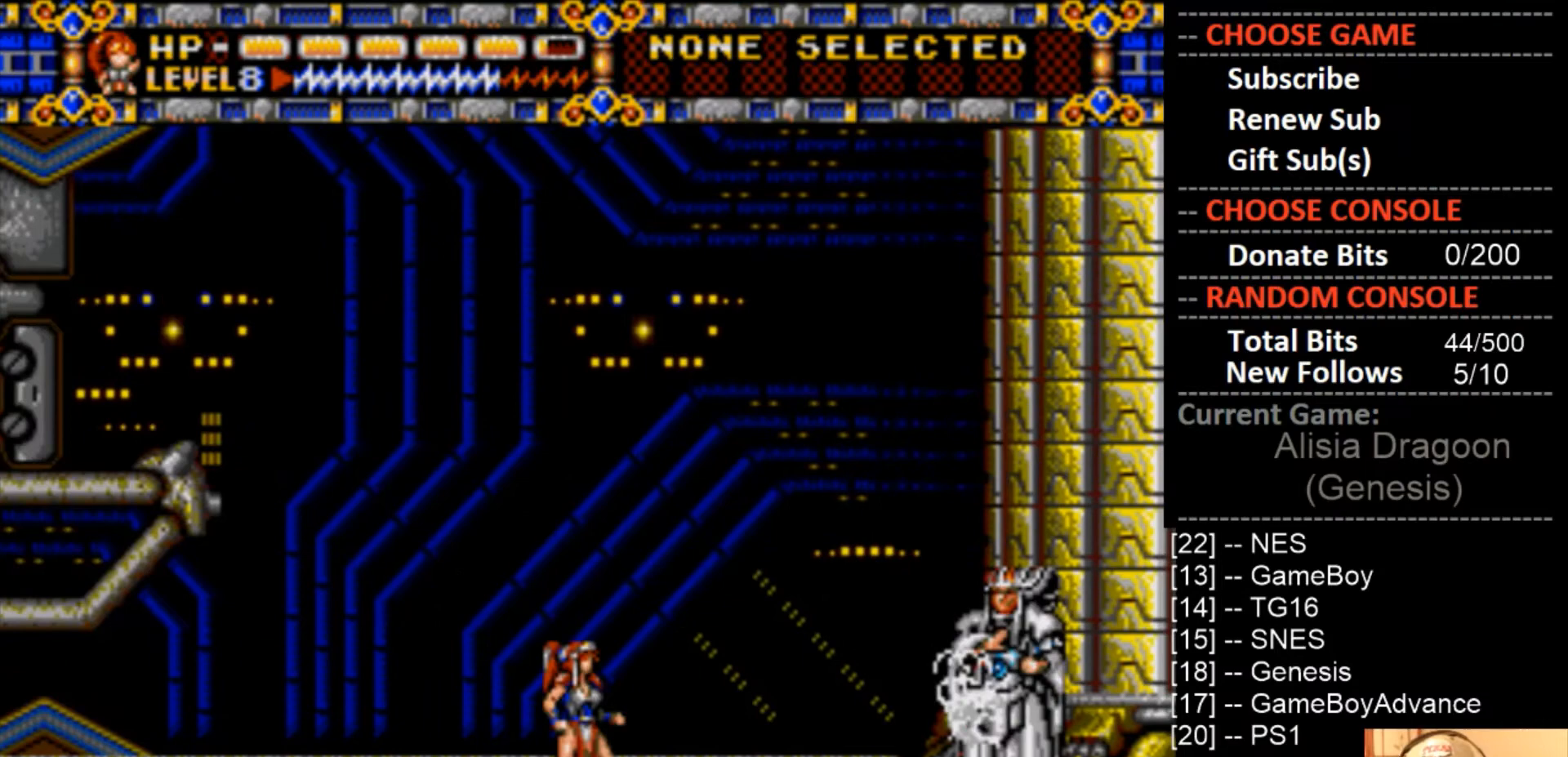
Gameplay with a controller (PlayStation layout); each line is a JSON object with the inputs held at the frame after it. "events" lists button and stick changes between this image and that frame as [ms after this image, input, new state], when the widget could be followed in between. Not read: left_stick right_stick.
{"buttons": ["CROSS"], "events": [[67, "CIRCLE", "down"], [367, "CIRCLE", "up"], [433, "CROSS", "down"]]}
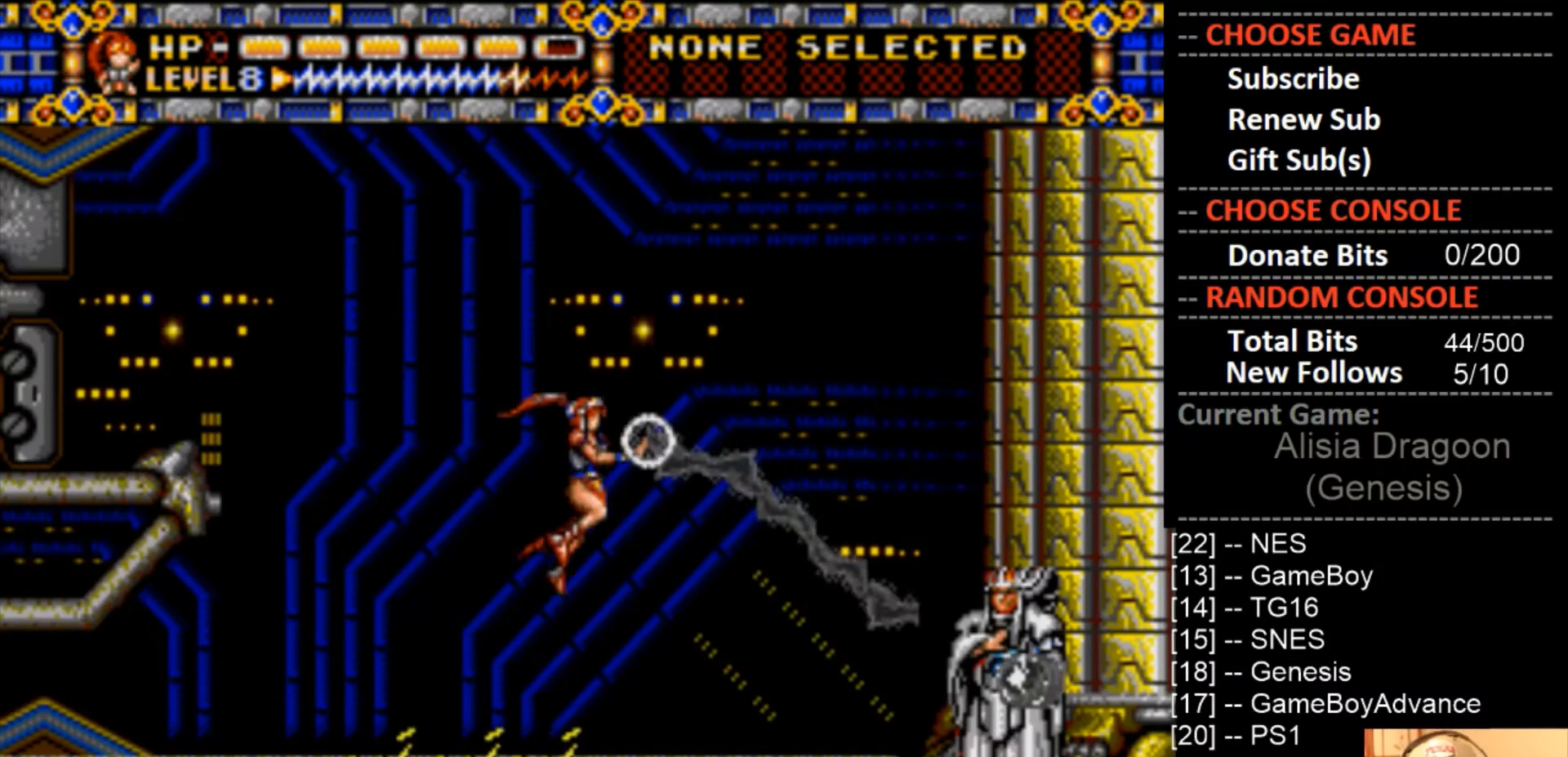
{"buttons": ["CIRCLE"], "events": [[67, "CROSS", "up"], [433, "CIRCLE", "down"]]}
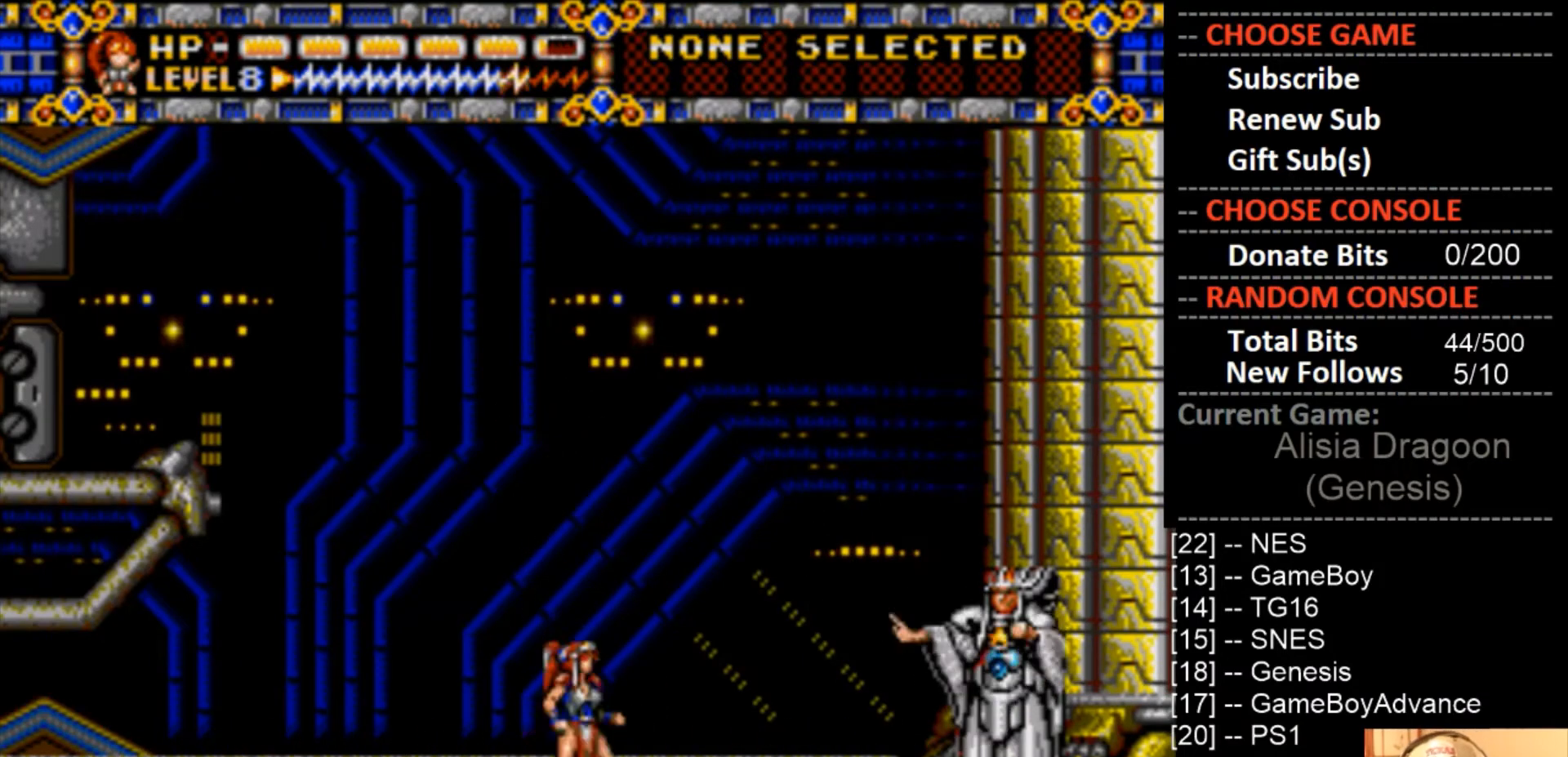
{"buttons": ["CROSS"], "events": [[100, "CIRCLE", "up"], [200, "CROSS", "down"], [367, "CROSS", "up"], [500, "CROSS", "down"]]}
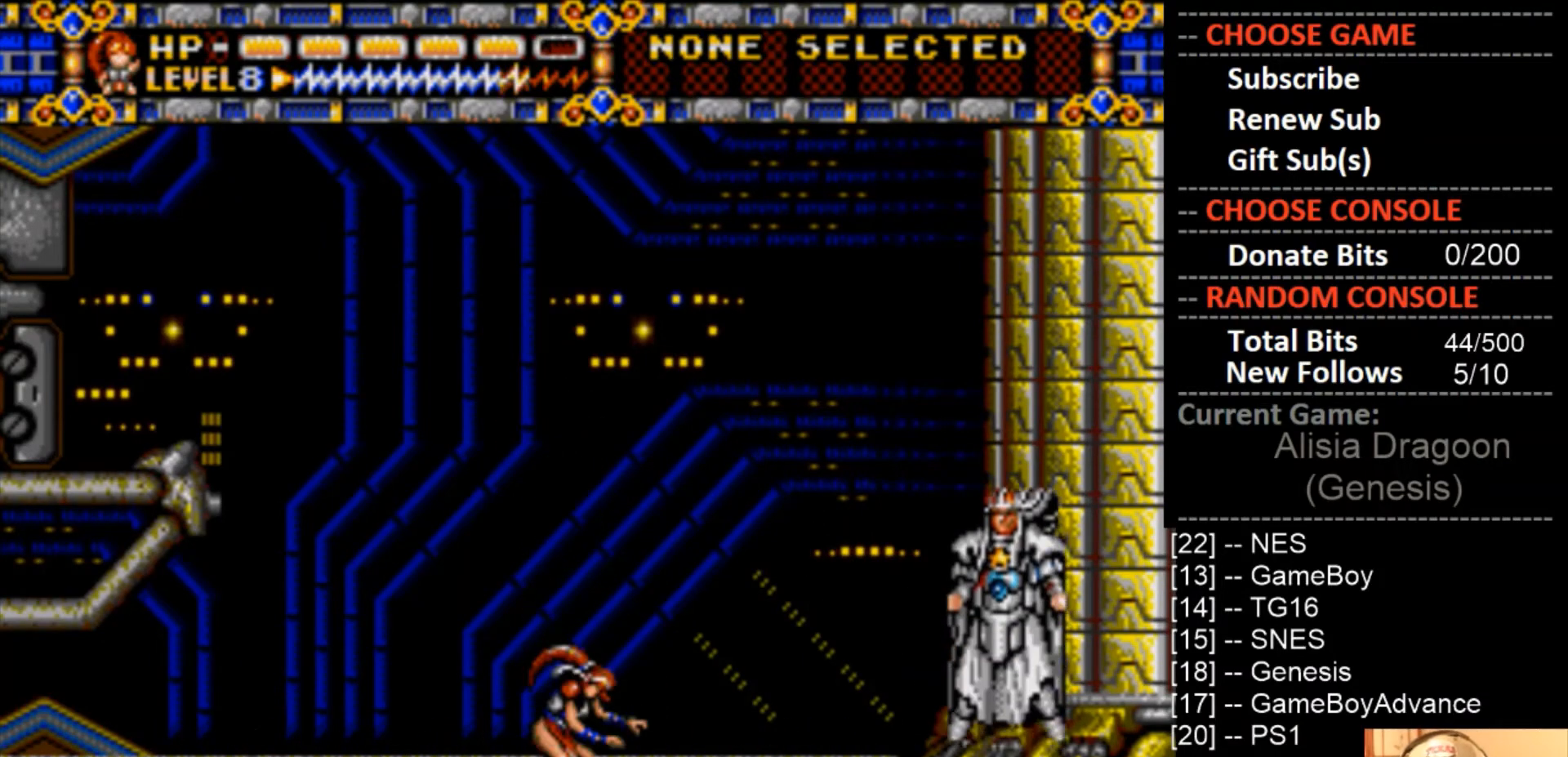
{"buttons": [], "events": [[200, "CROSS", "up"], [267, "CROSS", "down"], [467, "CROSS", "up"]]}
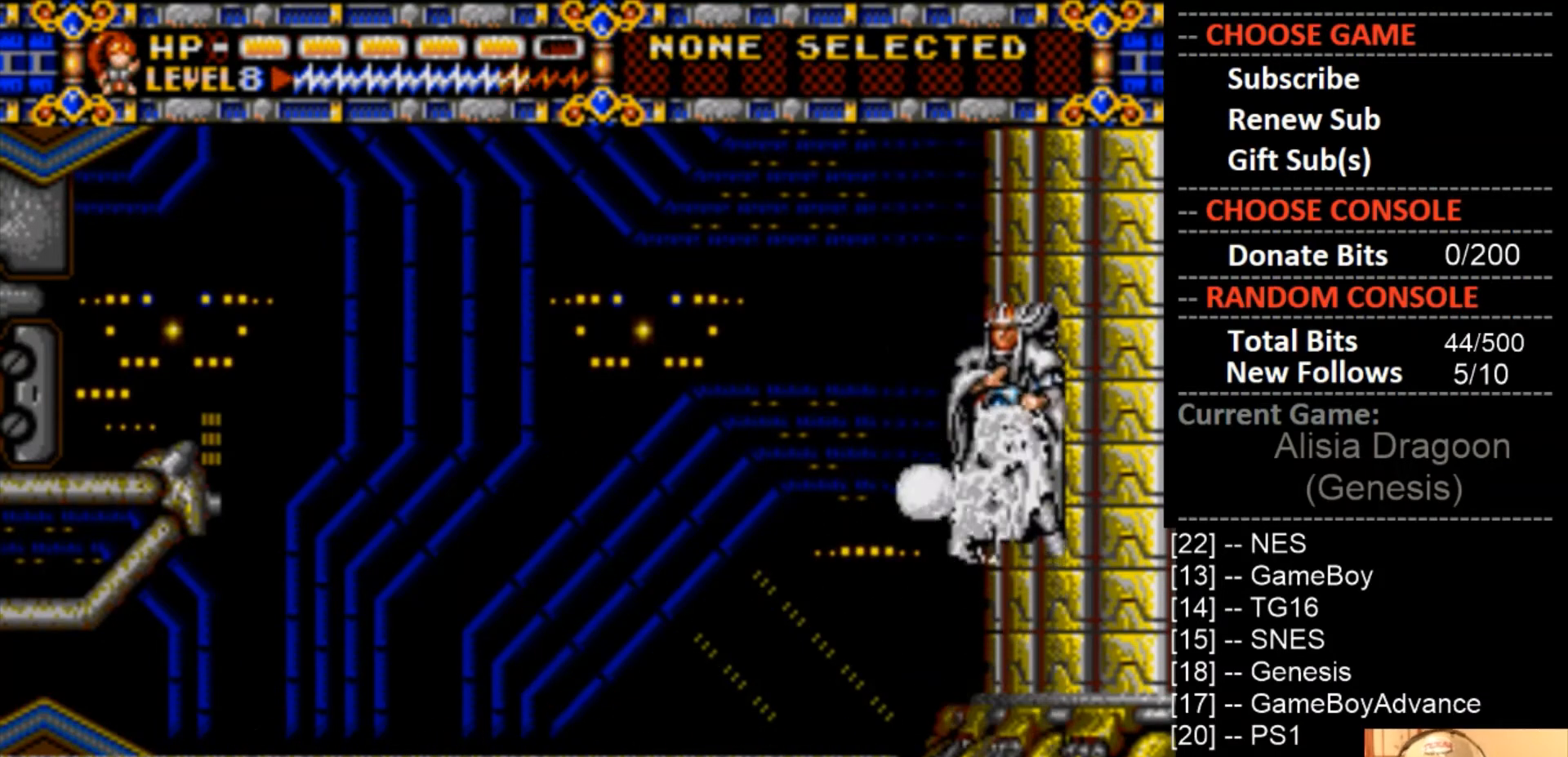
{"buttons": ["CROSS"], "events": [[167, "CROSS", "down"]]}
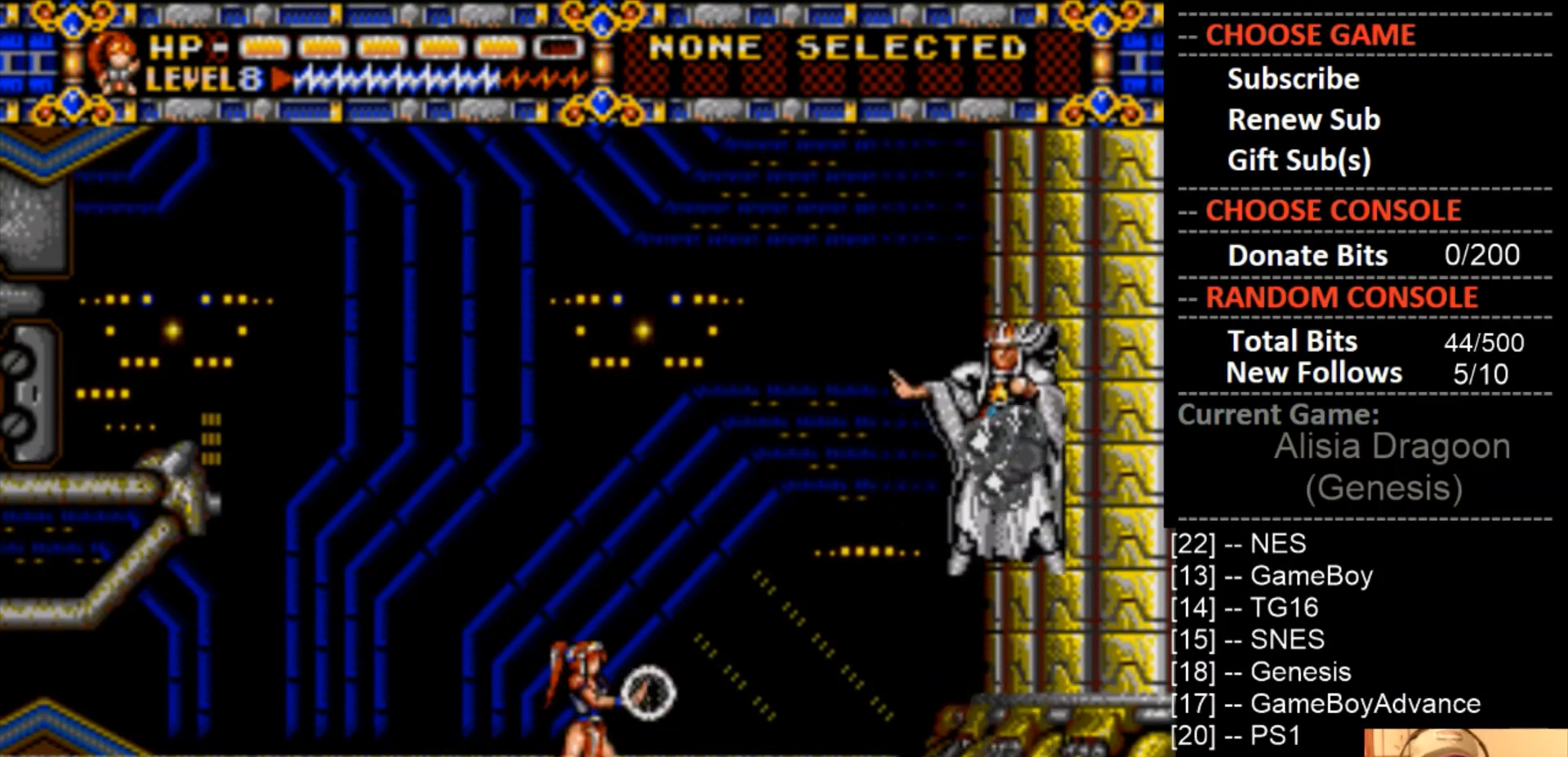
{"buttons": ["DPAD_RIGHT"], "events": [[100, "CROSS", "up"], [367, "DPAD_RIGHT", "down"]]}
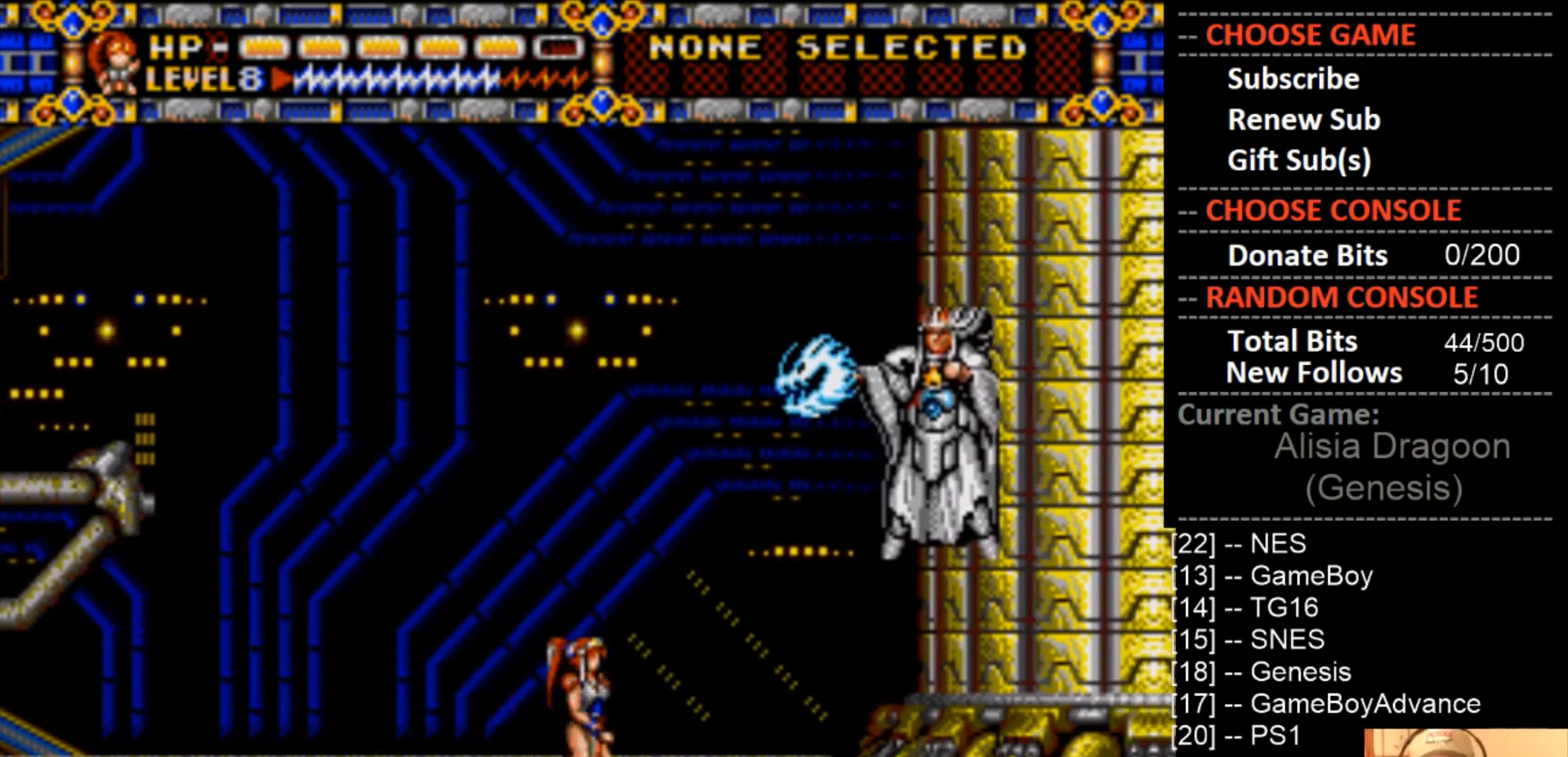
{"buttons": ["DPAD_RIGHT"], "events": [[100, "CROSS", "down"], [133, "DPAD_RIGHT", "up"], [367, "DPAD_RIGHT", "down"], [400, "CROSS", "up"]]}
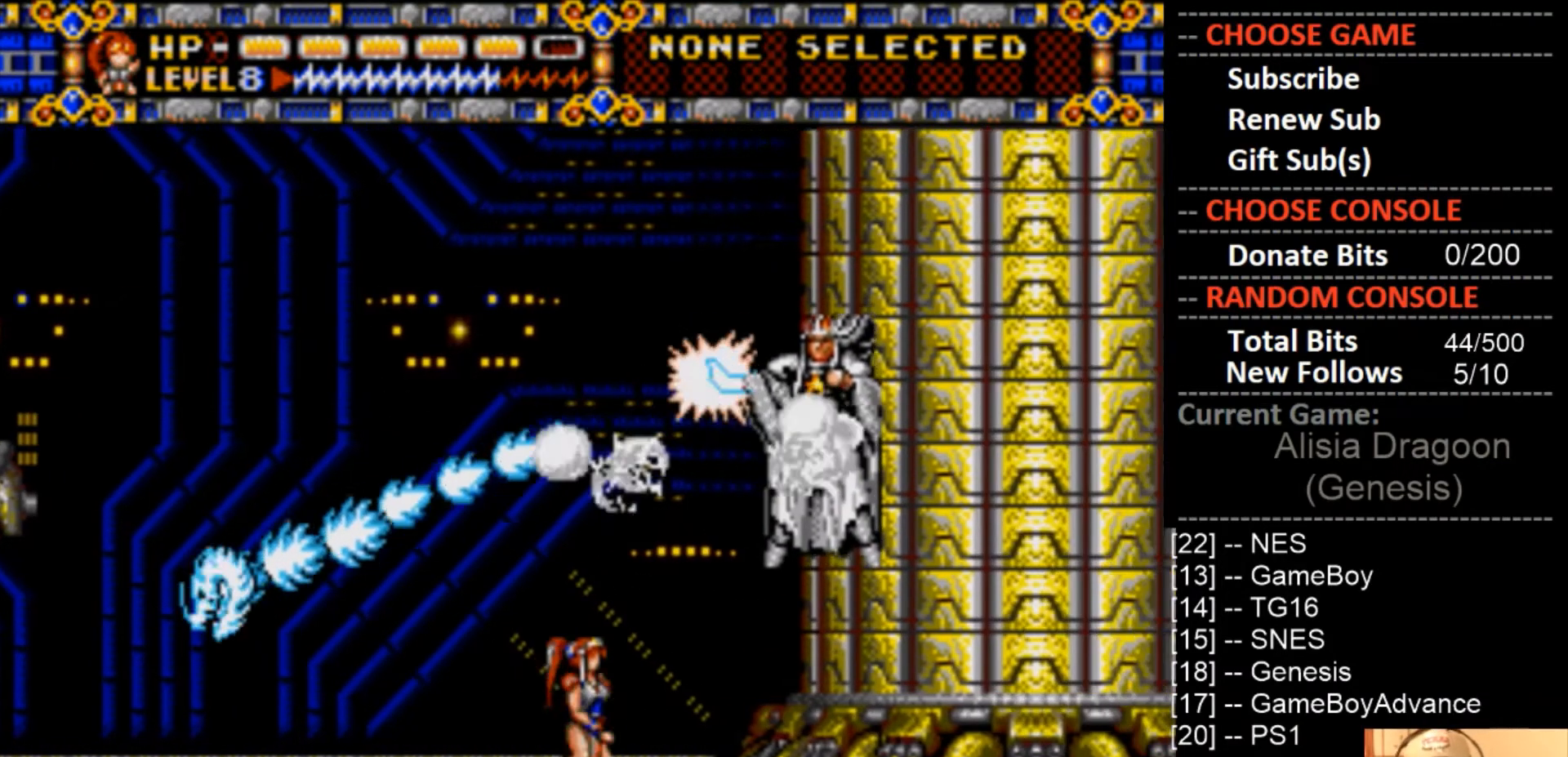
{"buttons": ["CIRCLE", "DPAD_LEFT"], "events": [[100, "DPAD_RIGHT", "up"], [233, "CIRCLE", "down"], [233, "DPAD_LEFT", "down"]]}
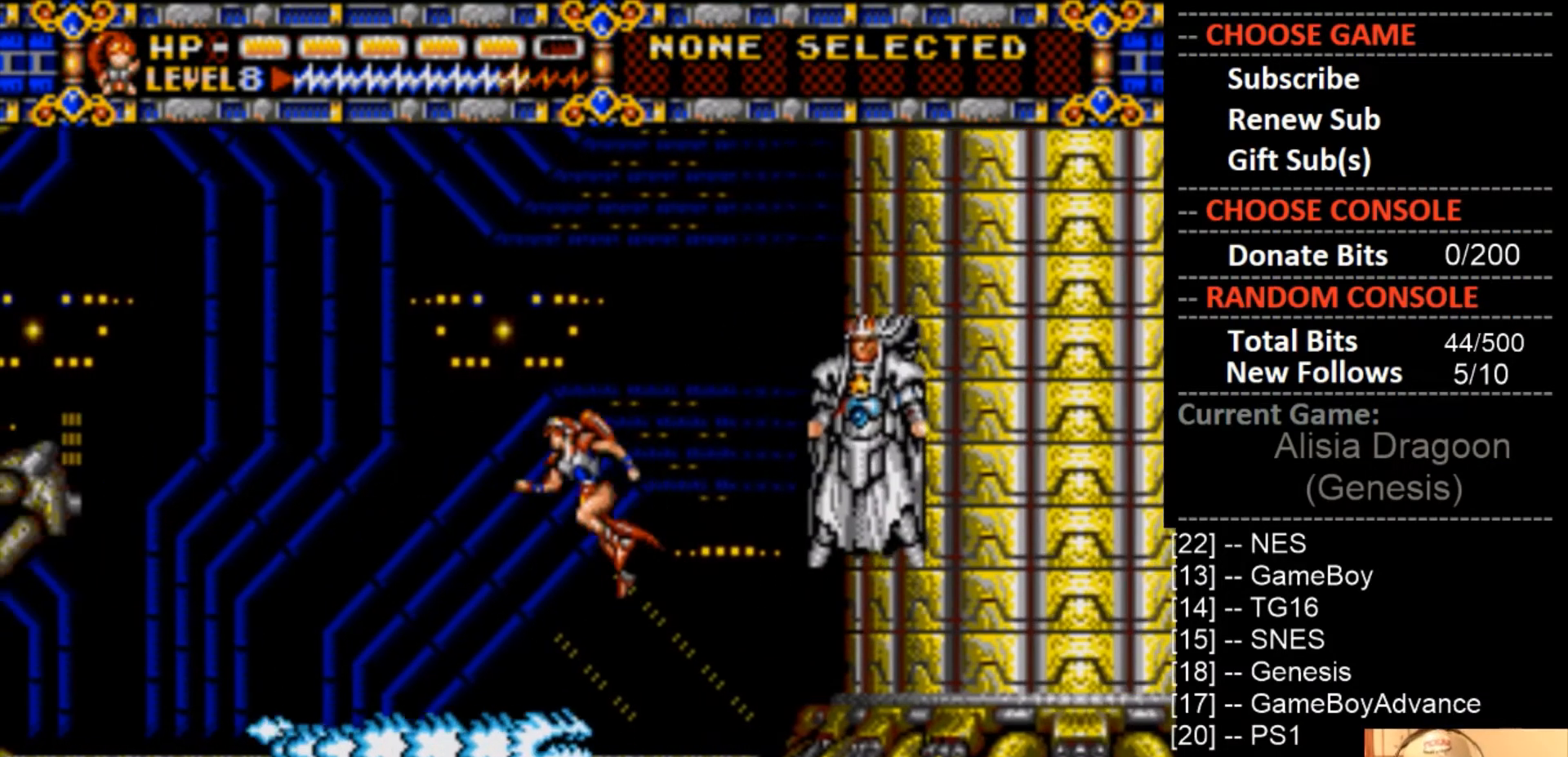
{"buttons": ["DPAD_RIGHT"], "events": [[267, "CIRCLE", "up"], [300, "DPAD_LEFT", "up"], [400, "DPAD_RIGHT", "down"]]}
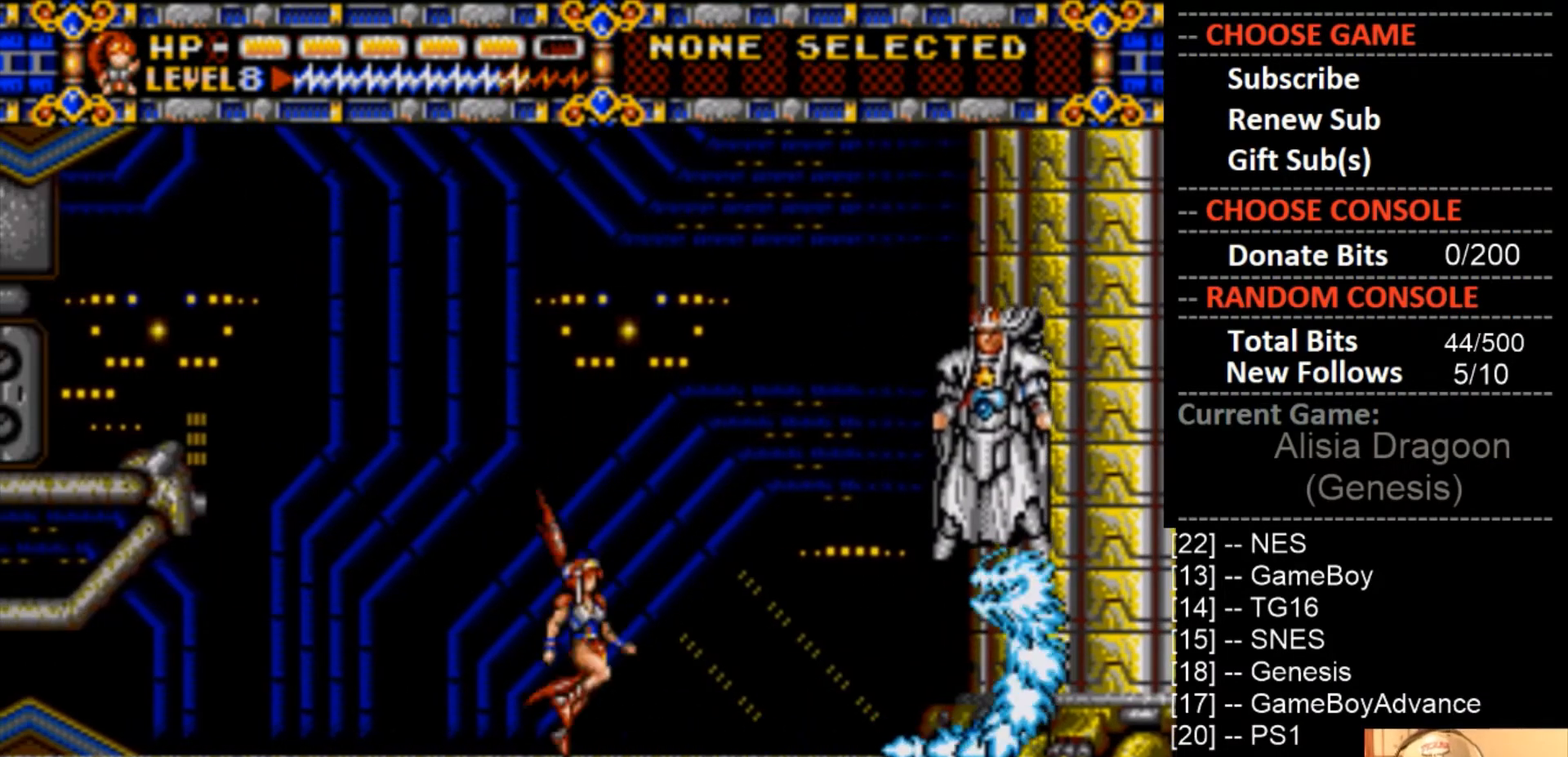
{"buttons": ["DPAD_RIGHT"], "events": []}
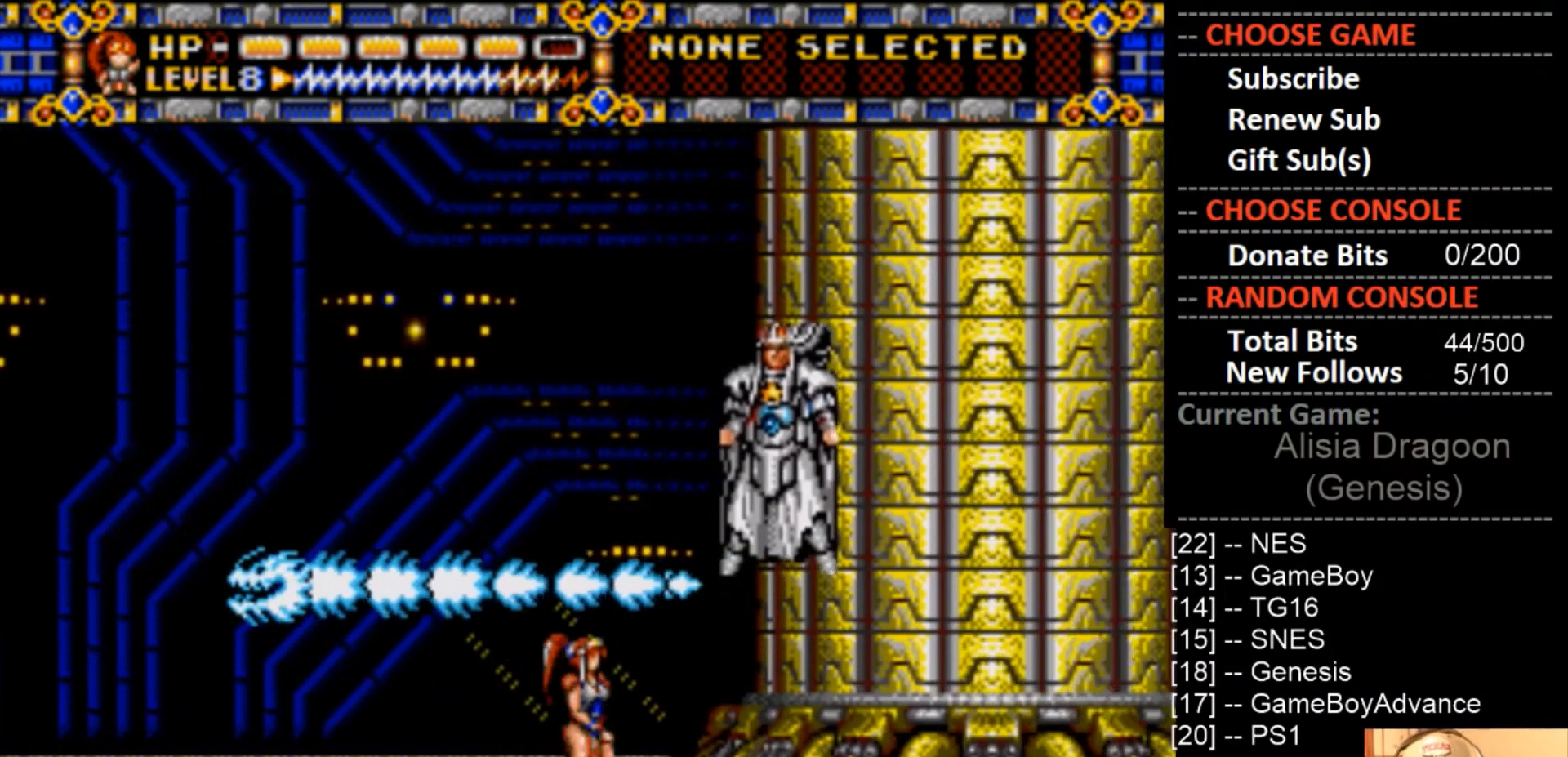
{"buttons": ["CIRCLE", "DPAD_LEFT"], "events": [[67, "DPAD_RIGHT", "up"], [267, "CIRCLE", "down"], [267, "DPAD_LEFT", "down"]]}
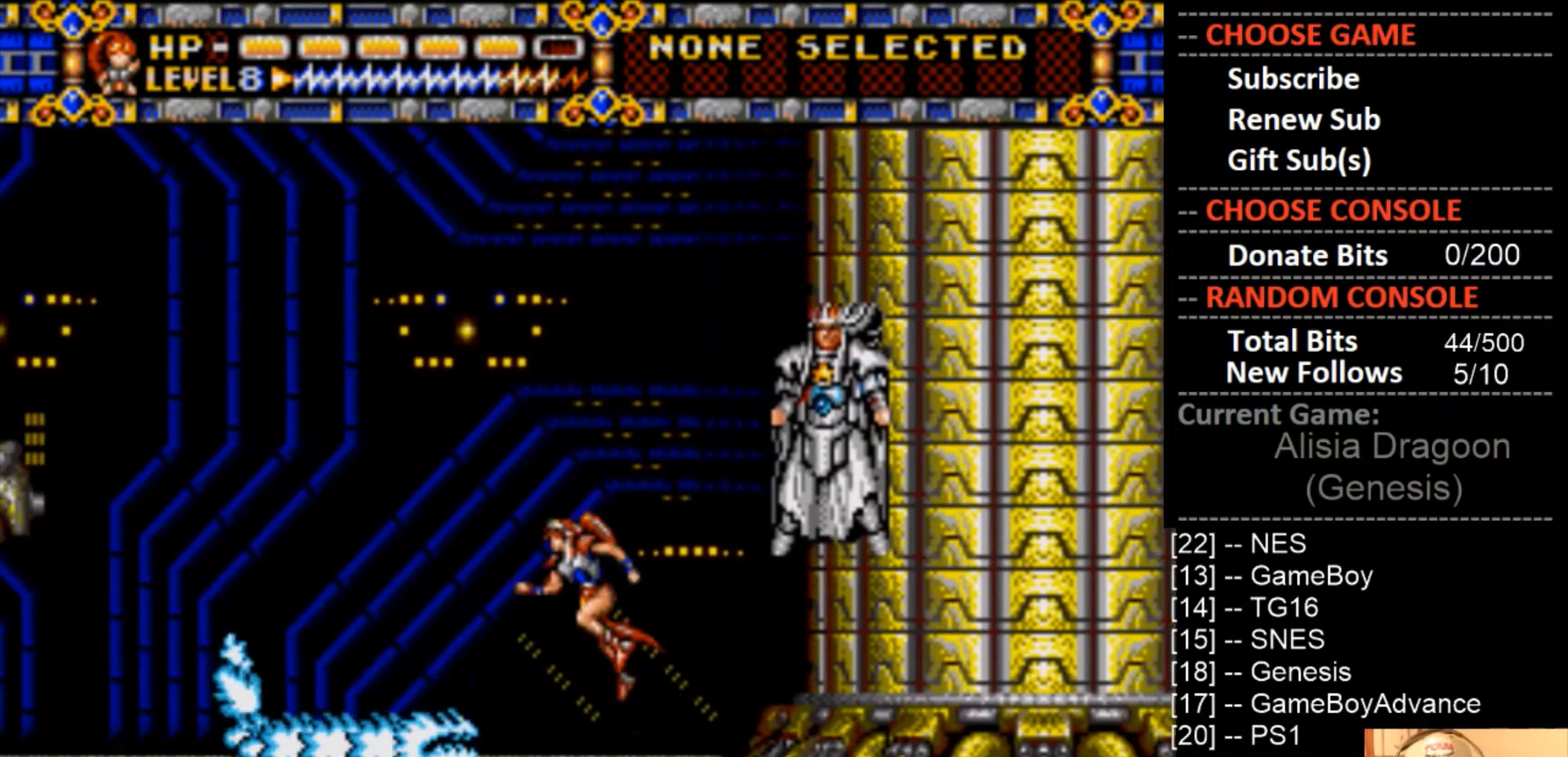
{"buttons": ["DPAD_LEFT"], "events": [[233, "CIRCLE", "up"]]}
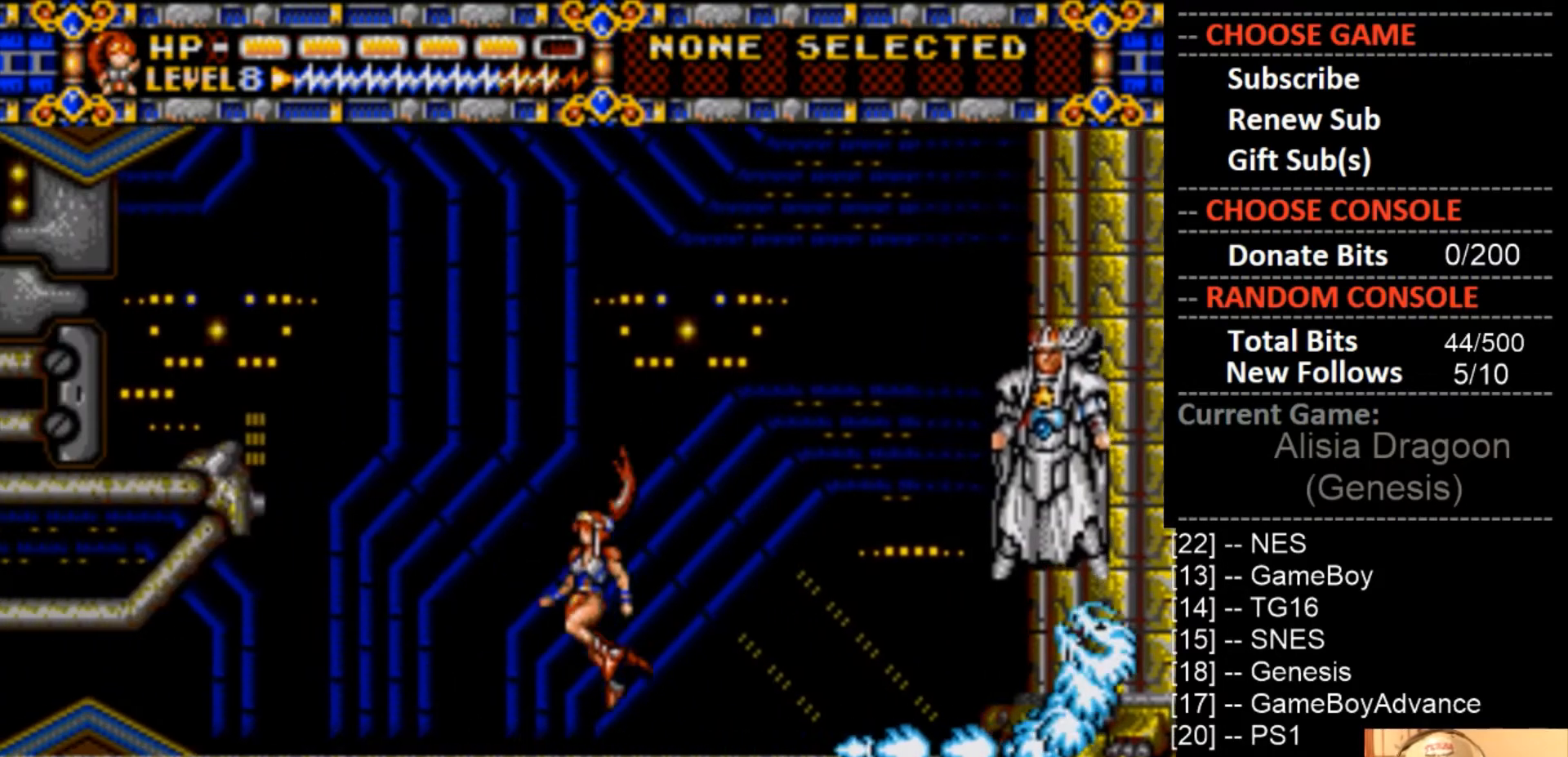
{"buttons": ["DPAD_LEFT"], "events": []}
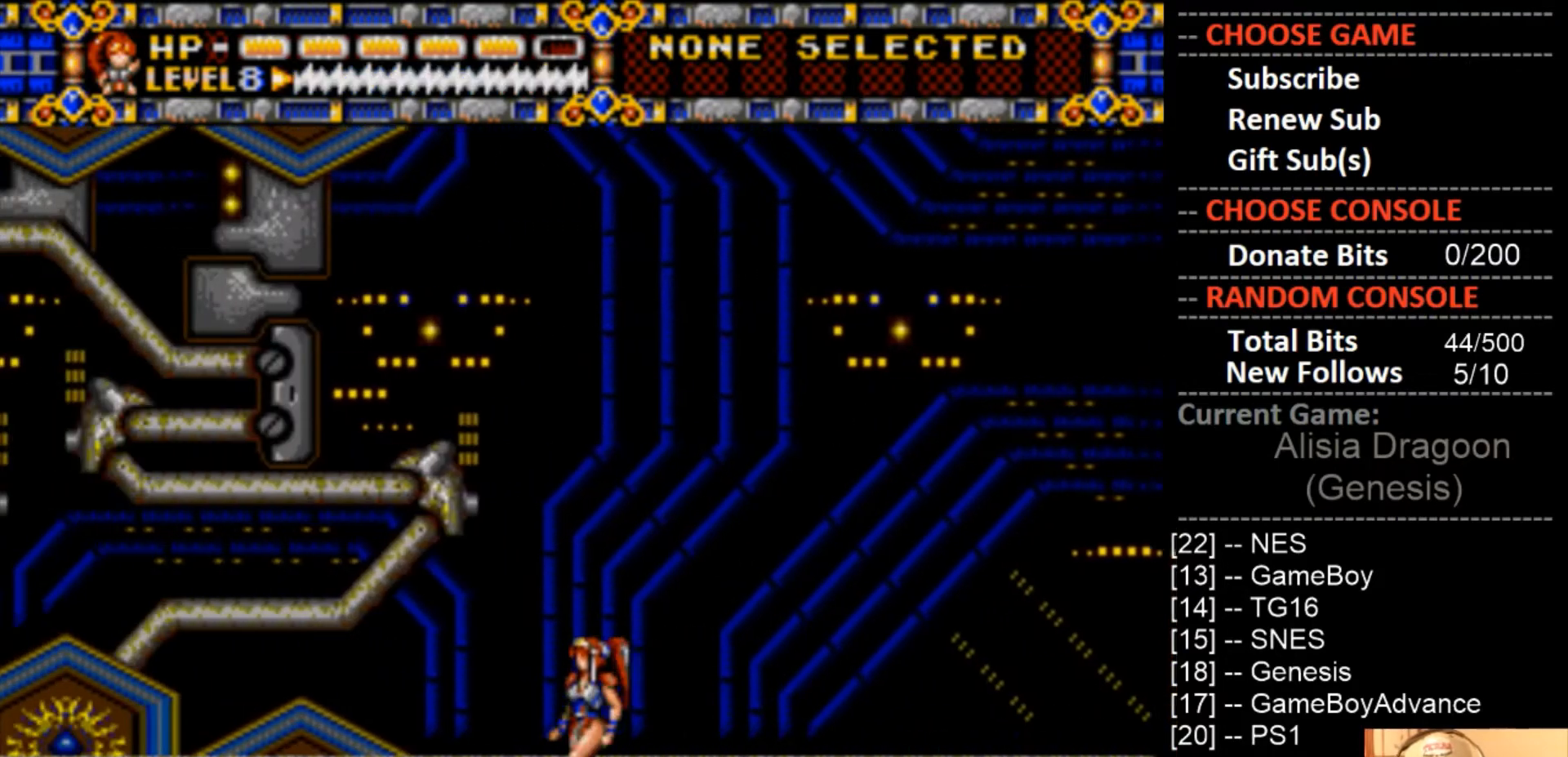
{"buttons": ["DPAD_LEFT"], "events": []}
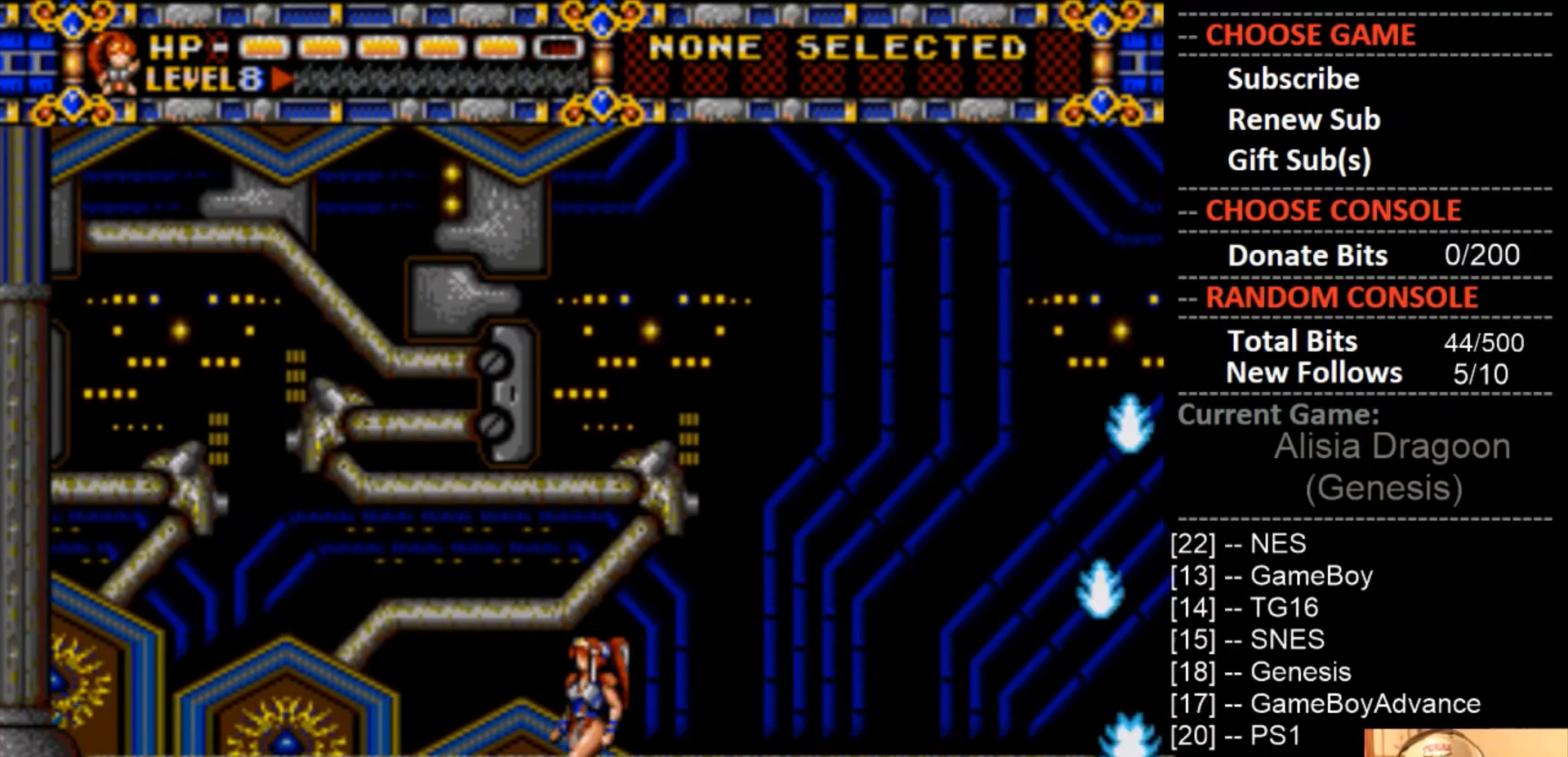
{"buttons": ["DPAD_RIGHT"], "events": [[100, "DPAD_LEFT", "up"], [133, "DPAD_DOWN", "down"], [400, "DPAD_DOWN", "up"], [400, "DPAD_RIGHT", "down"]]}
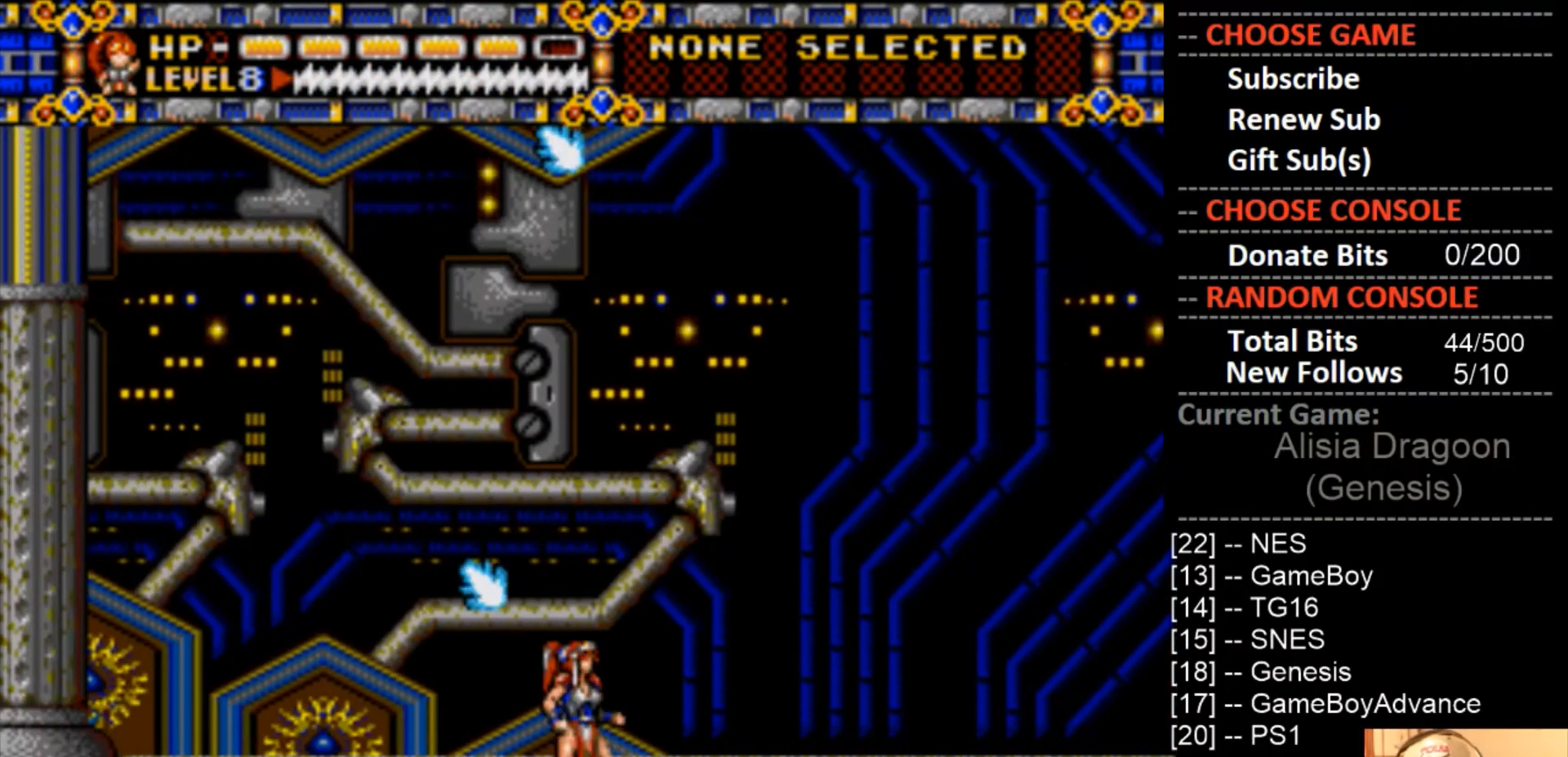
{"buttons": ["DPAD_RIGHT"], "events": []}
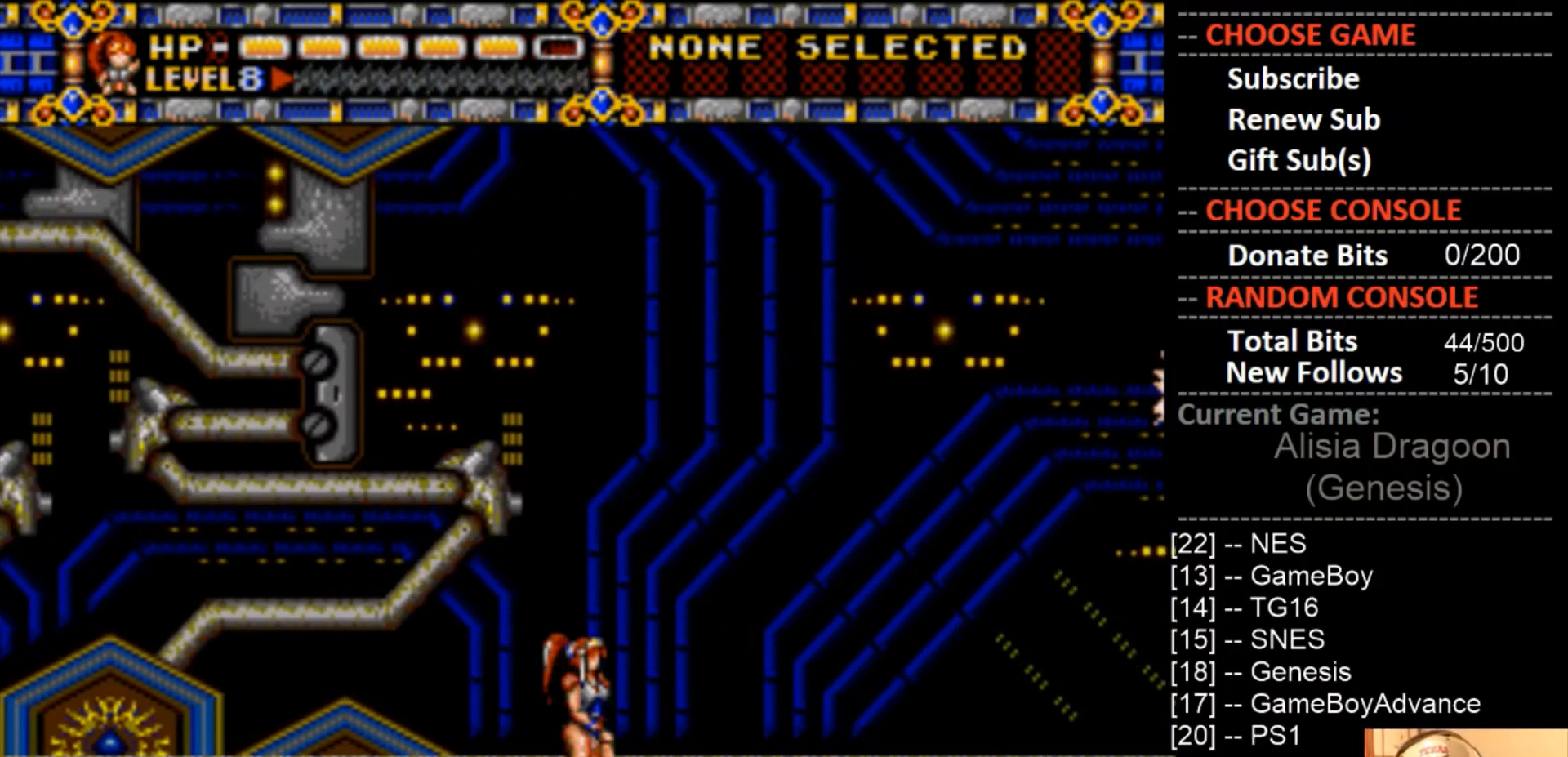
{"buttons": ["DPAD_RIGHT"], "events": []}
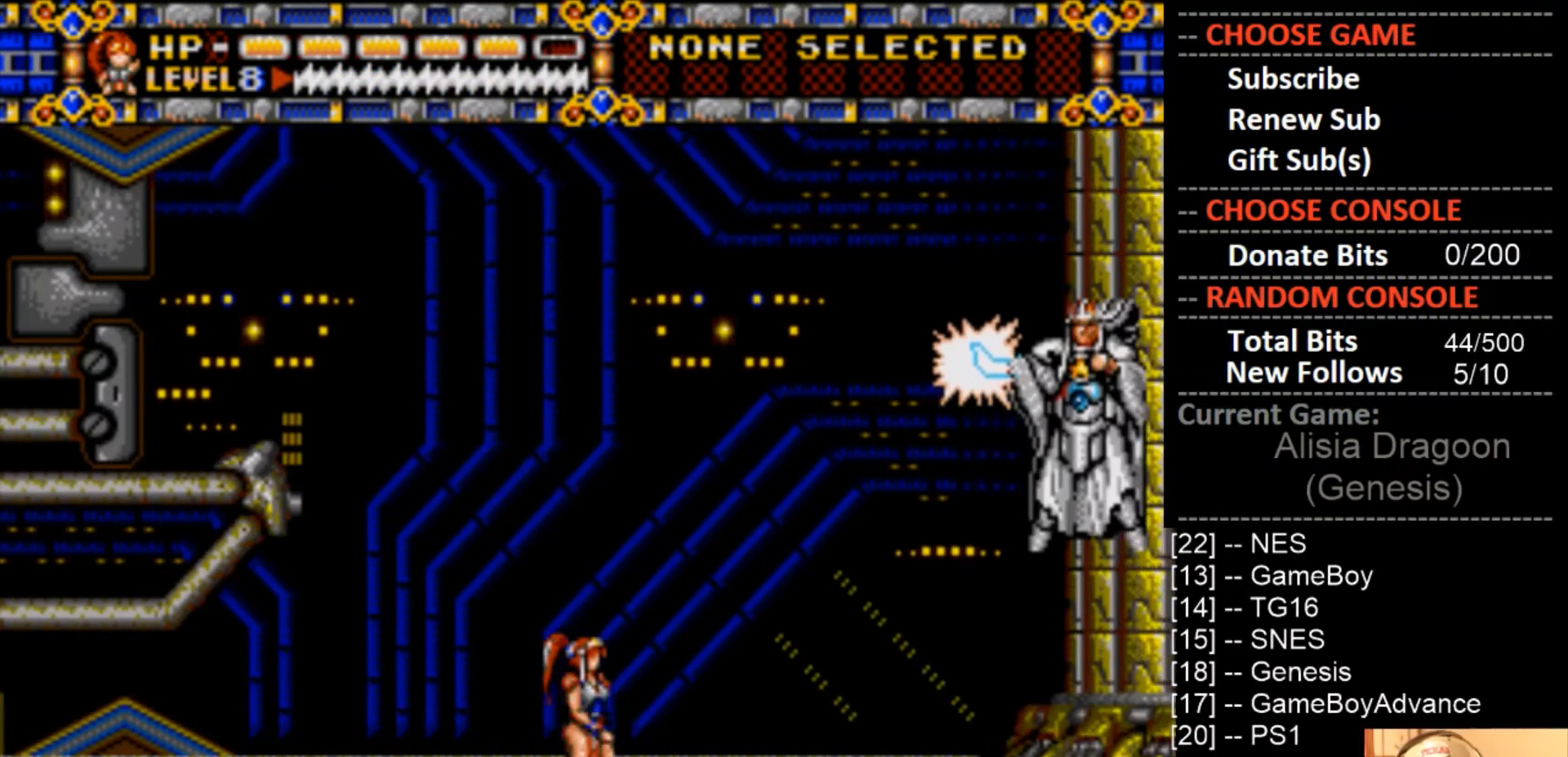
{"buttons": ["DPAD_RIGHT"], "events": []}
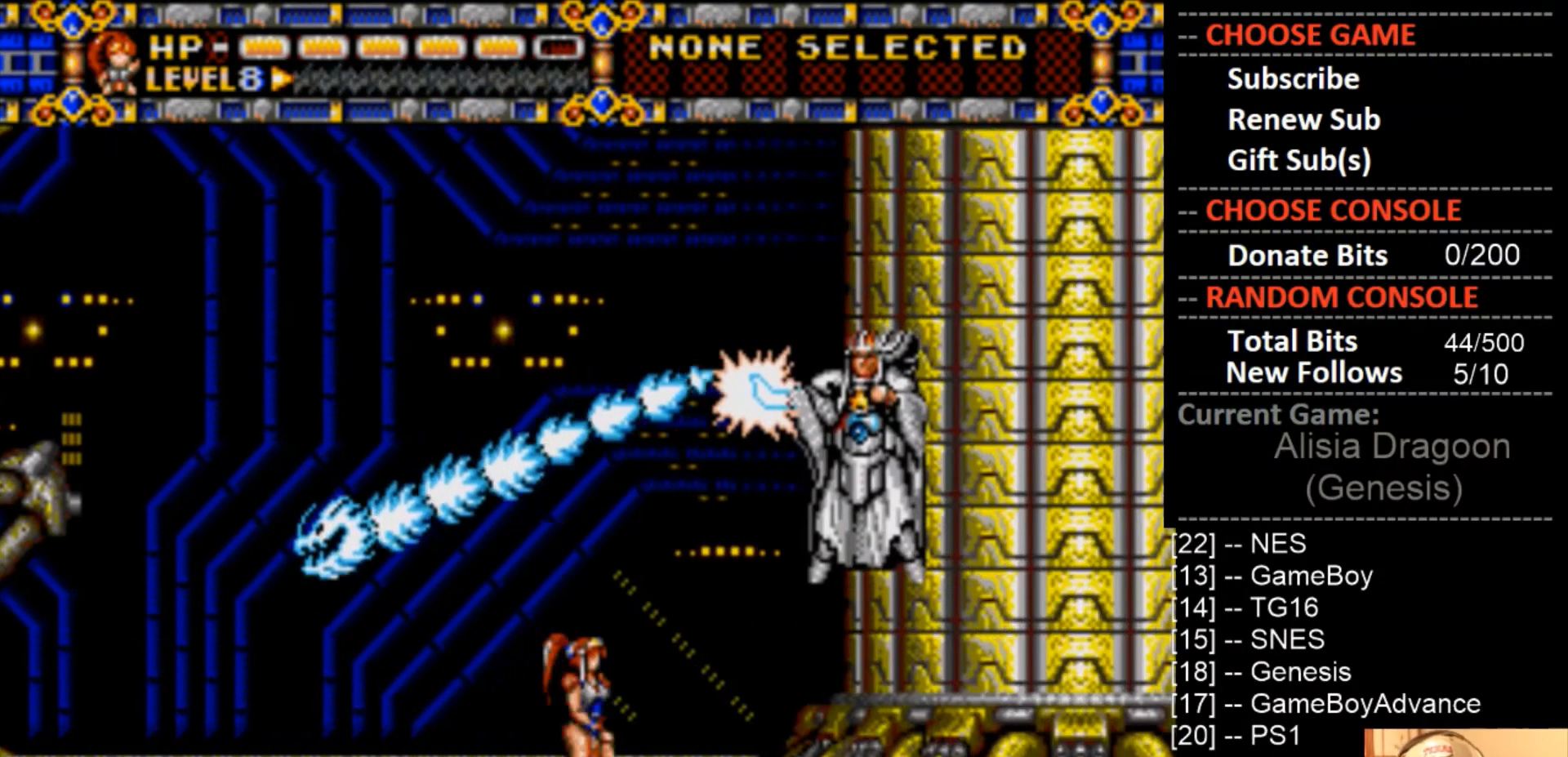
{"buttons": ["CIRCLE", "DPAD_LEFT"], "events": [[100, "DPAD_RIGHT", "up"], [200, "DPAD_LEFT", "down"], [267, "CIRCLE", "down"]]}
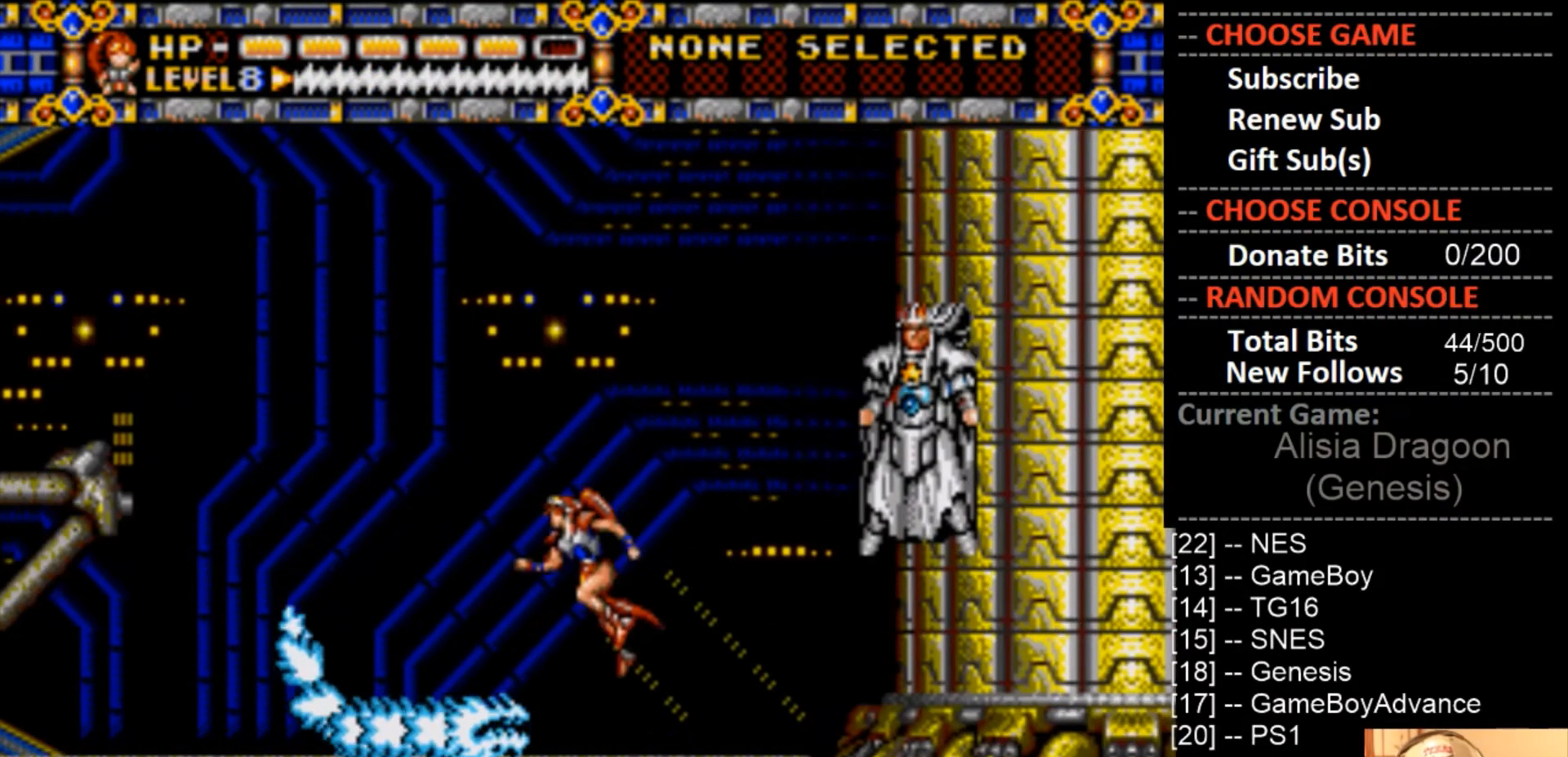
{"buttons": ["DPAD_RIGHT"], "events": [[233, "CIRCLE", "up"], [367, "DPAD_LEFT", "up"], [467, "DPAD_RIGHT", "down"]]}
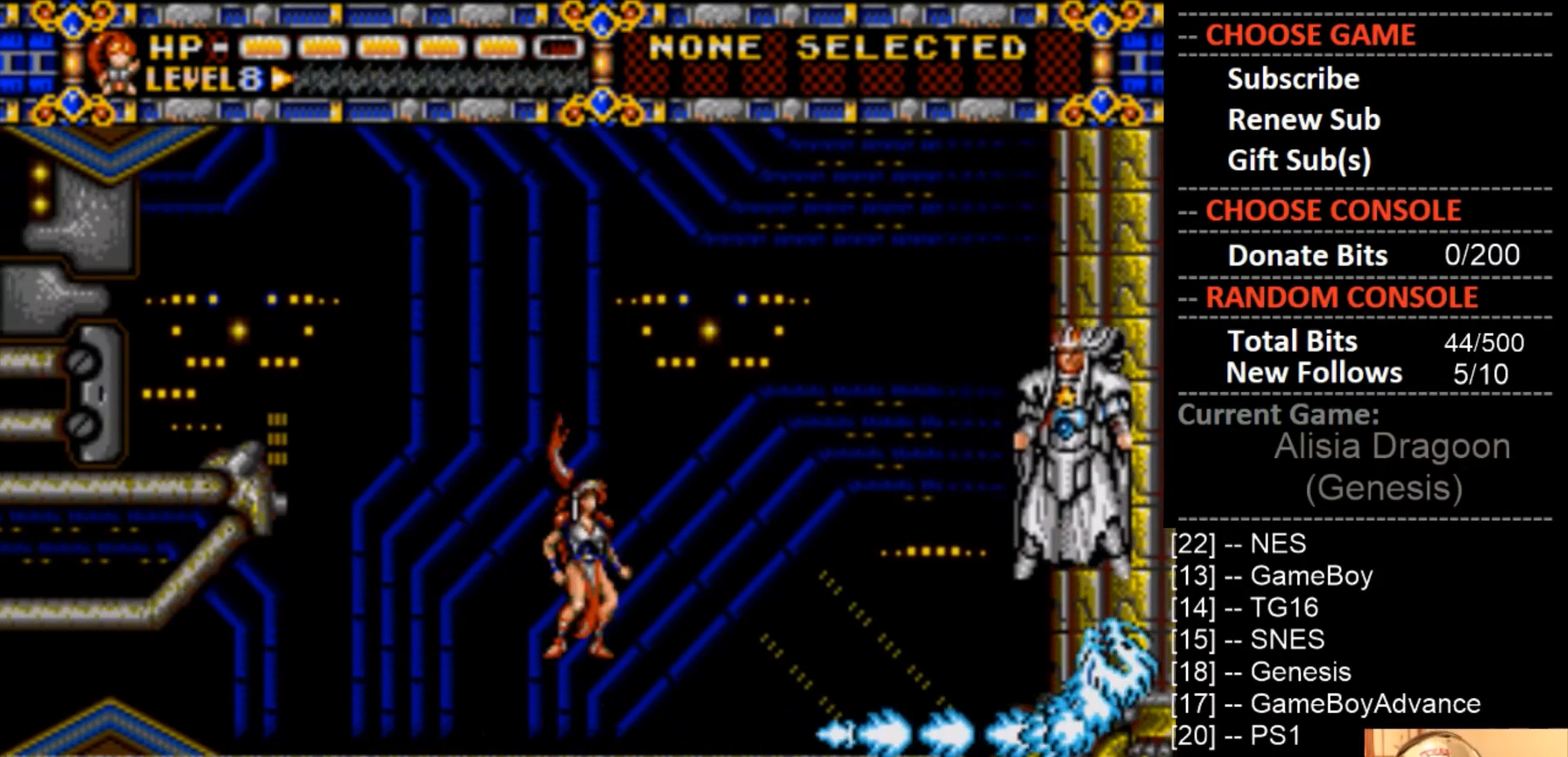
{"buttons": ["DPAD_RIGHT"], "events": []}
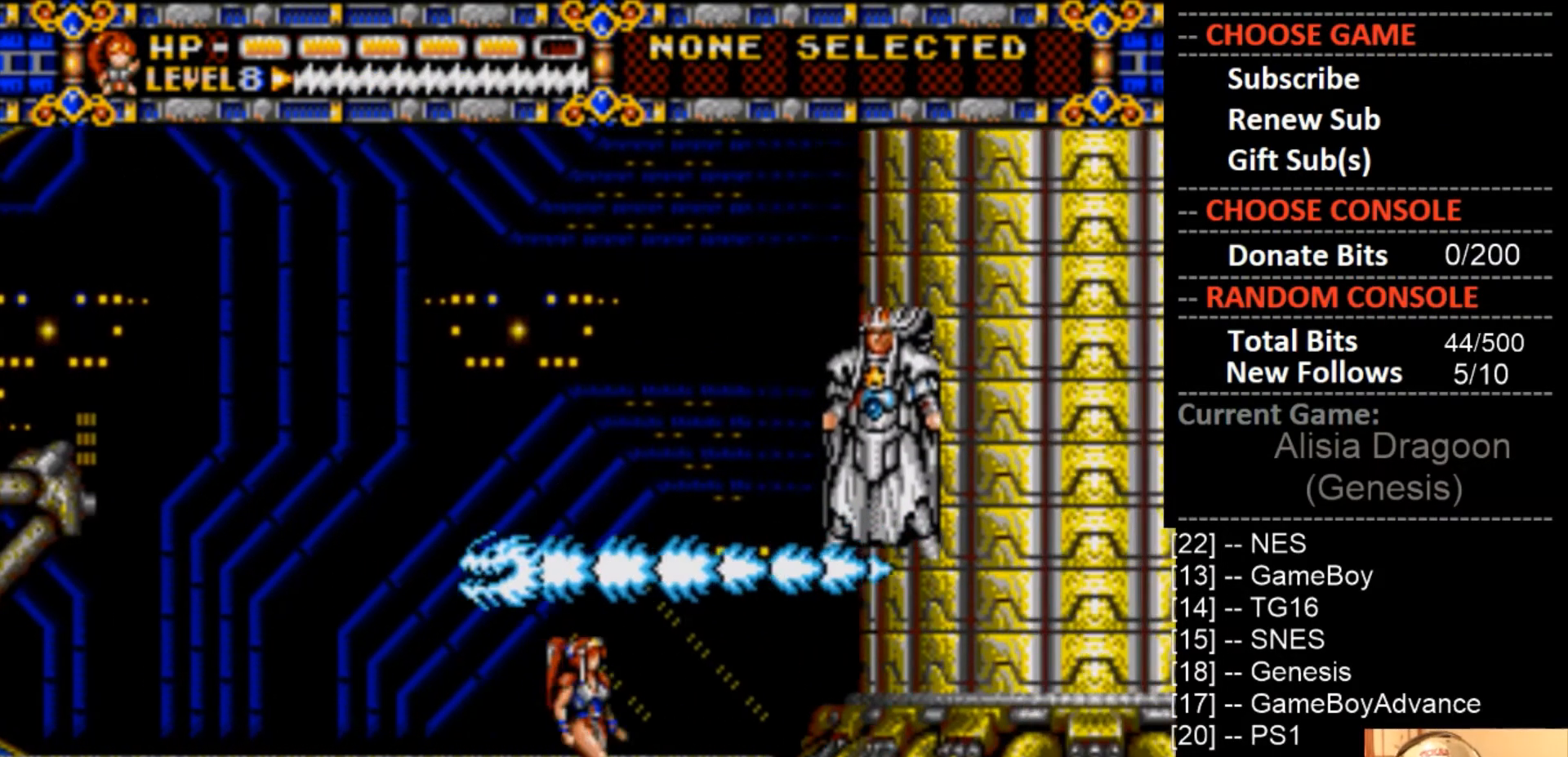
{"buttons": ["CIRCLE", "DPAD_LEFT"], "events": [[200, "DPAD_RIGHT", "up"], [300, "CIRCLE", "down"], [300, "DPAD_LEFT", "down"]]}
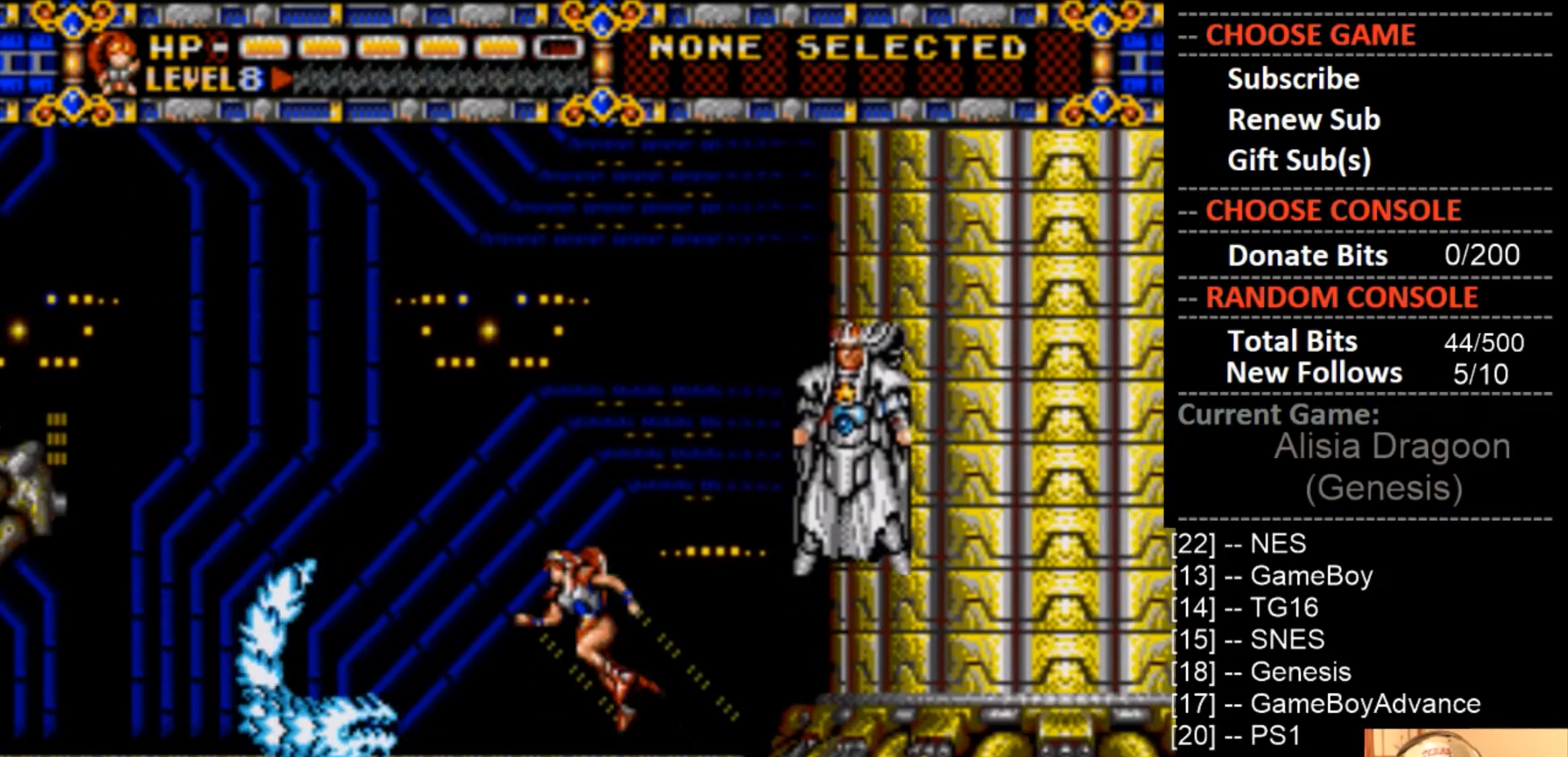
{"buttons": ["DPAD_LEFT"], "events": [[333, "CIRCLE", "up"]]}
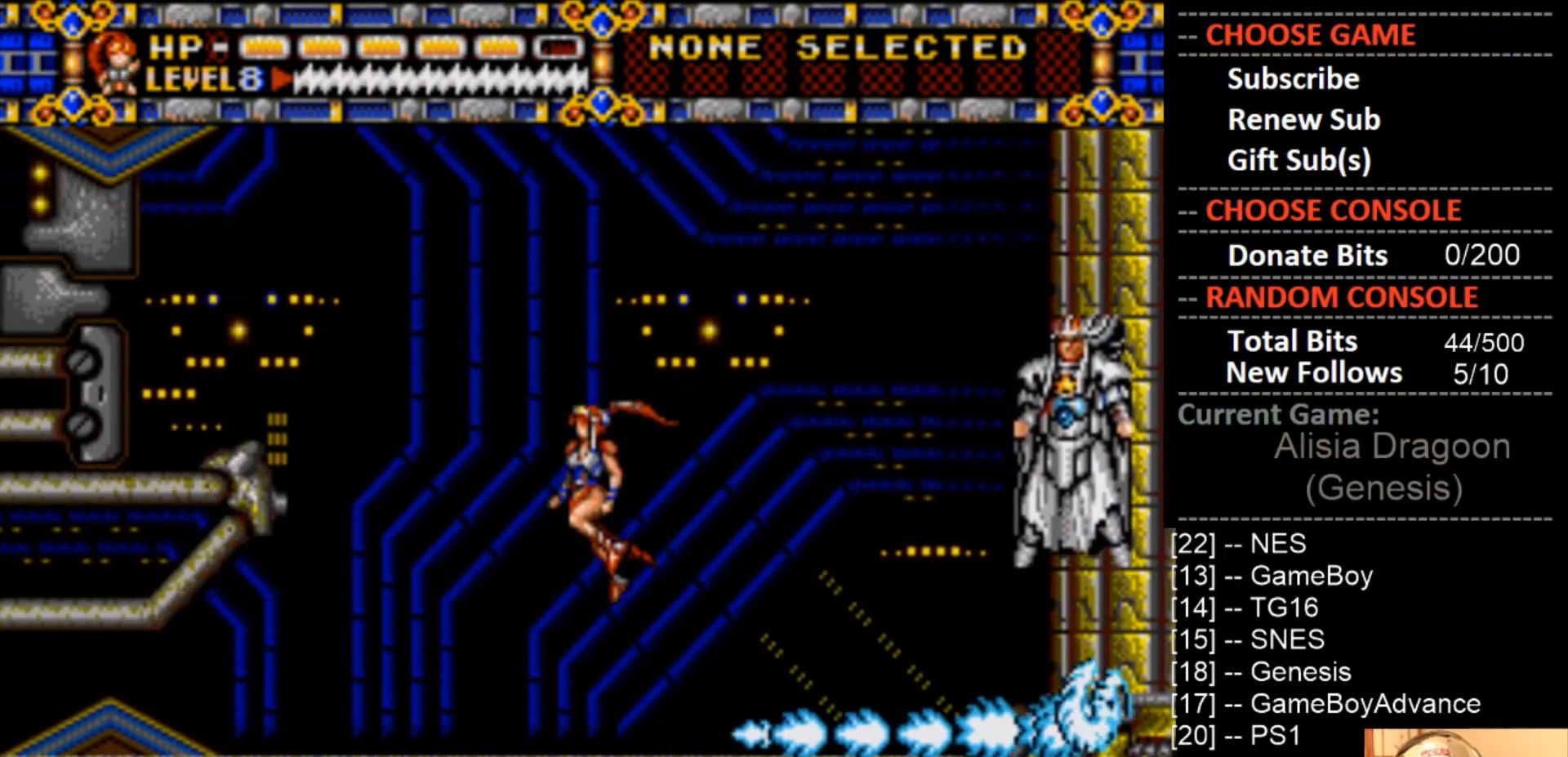
{"buttons": ["DPAD_LEFT"], "events": []}
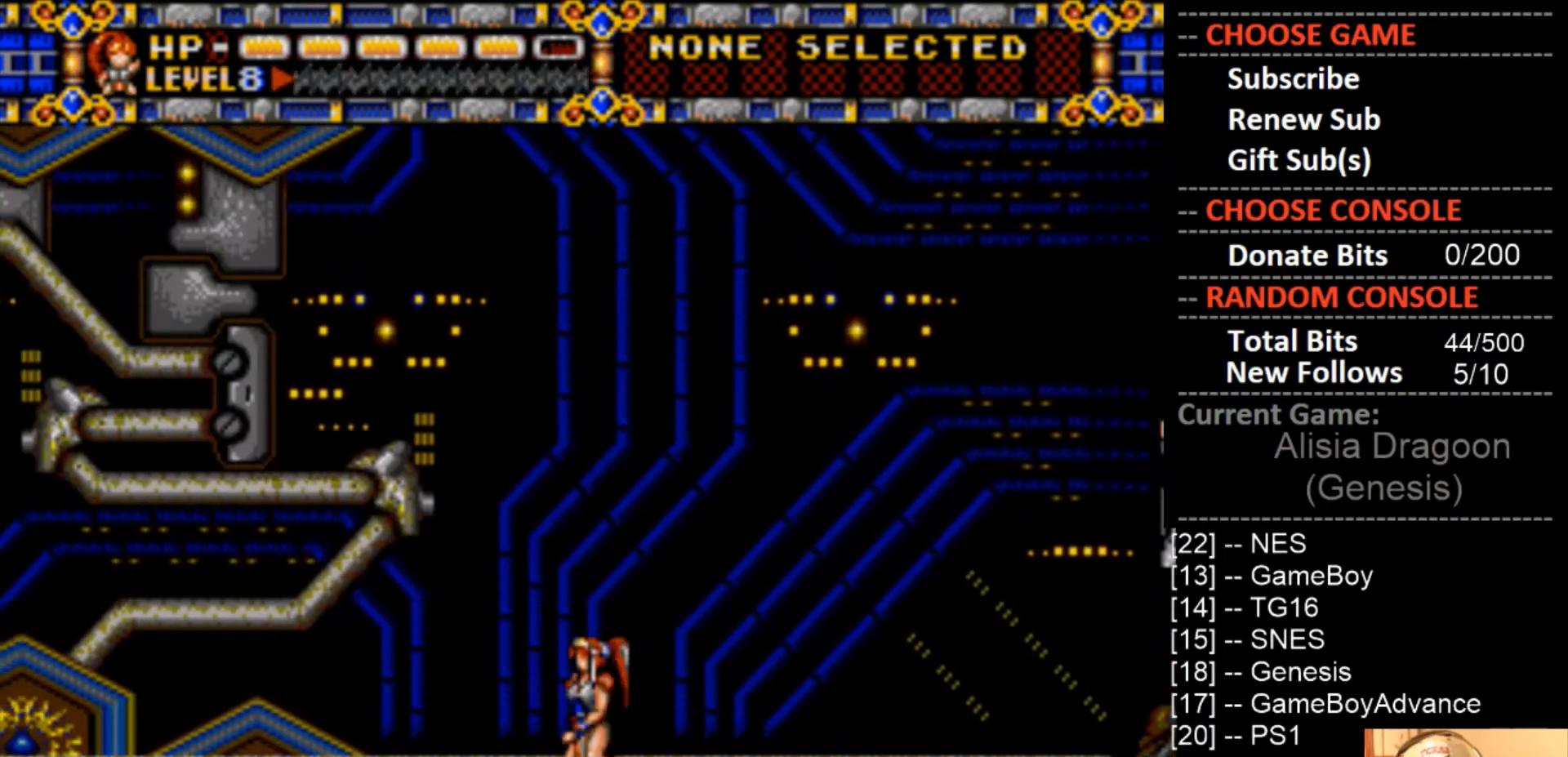
{"buttons": ["DPAD_LEFT"], "events": []}
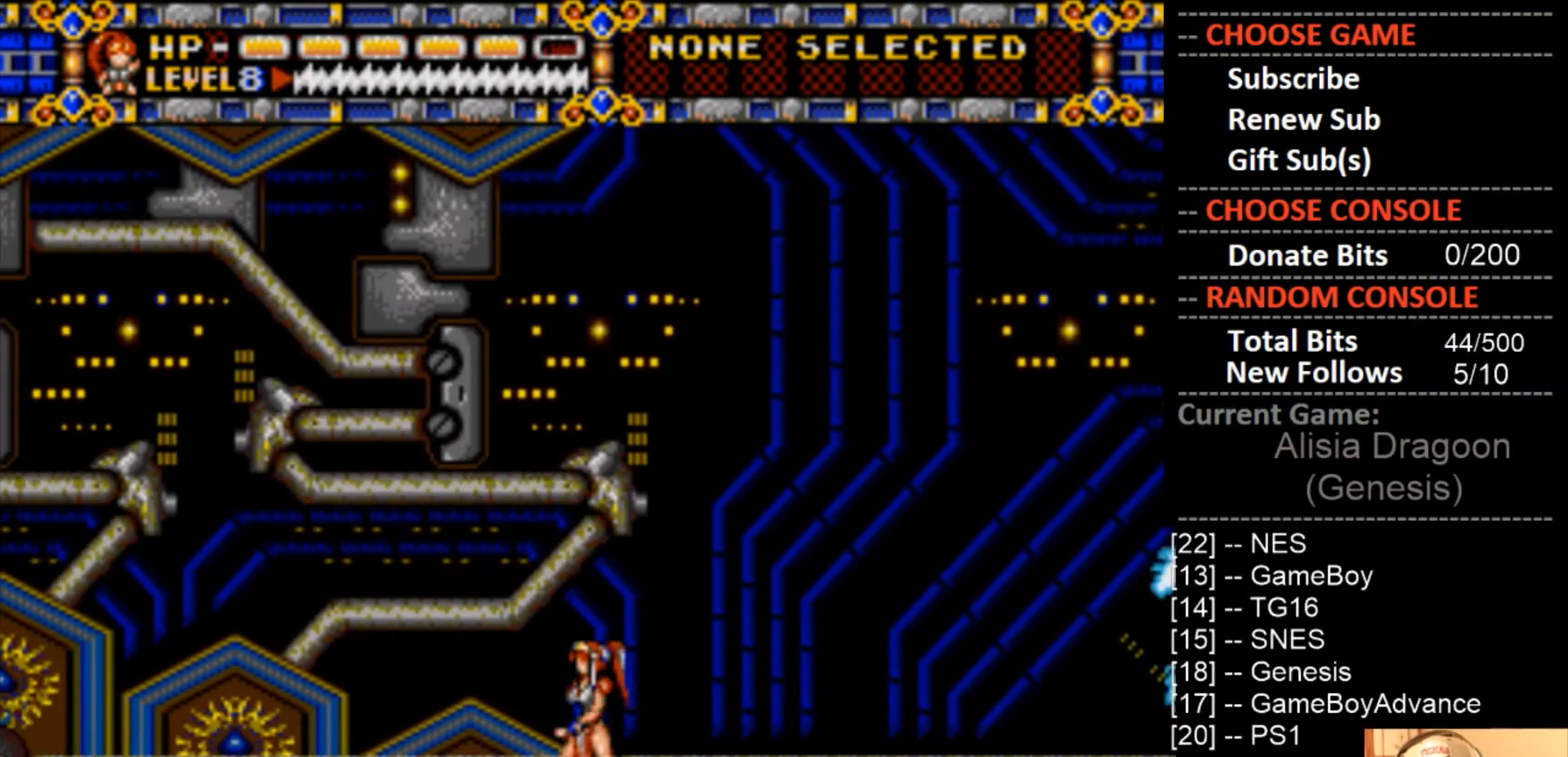
{"buttons": ["DPAD_RIGHT"], "events": [[267, "DPAD_DOWN", "down"], [267, "DPAD_LEFT", "up"], [433, "DPAD_RIGHT", "down"], [467, "DPAD_DOWN", "up"]]}
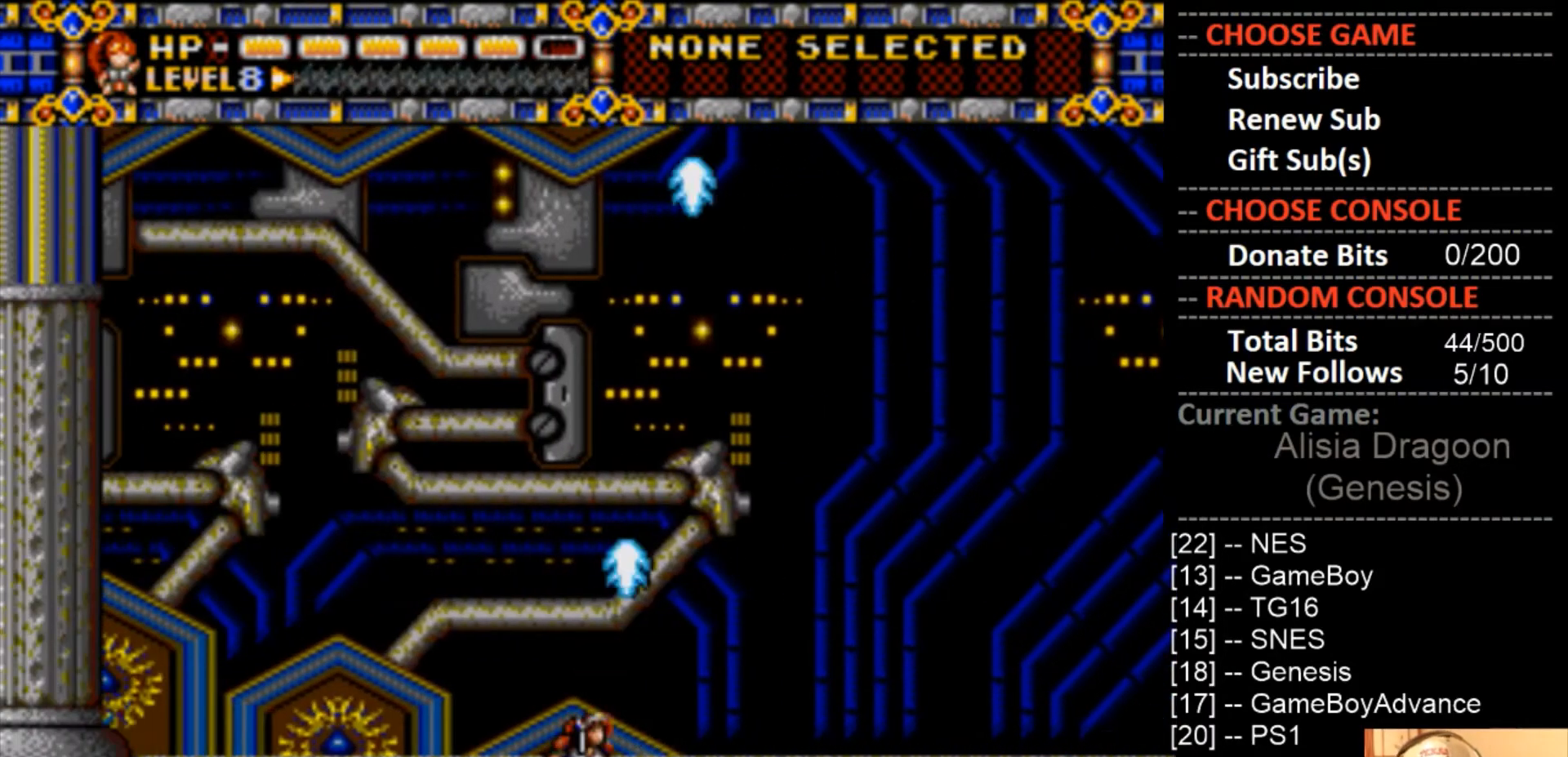
{"buttons": ["DPAD_RIGHT"], "events": []}
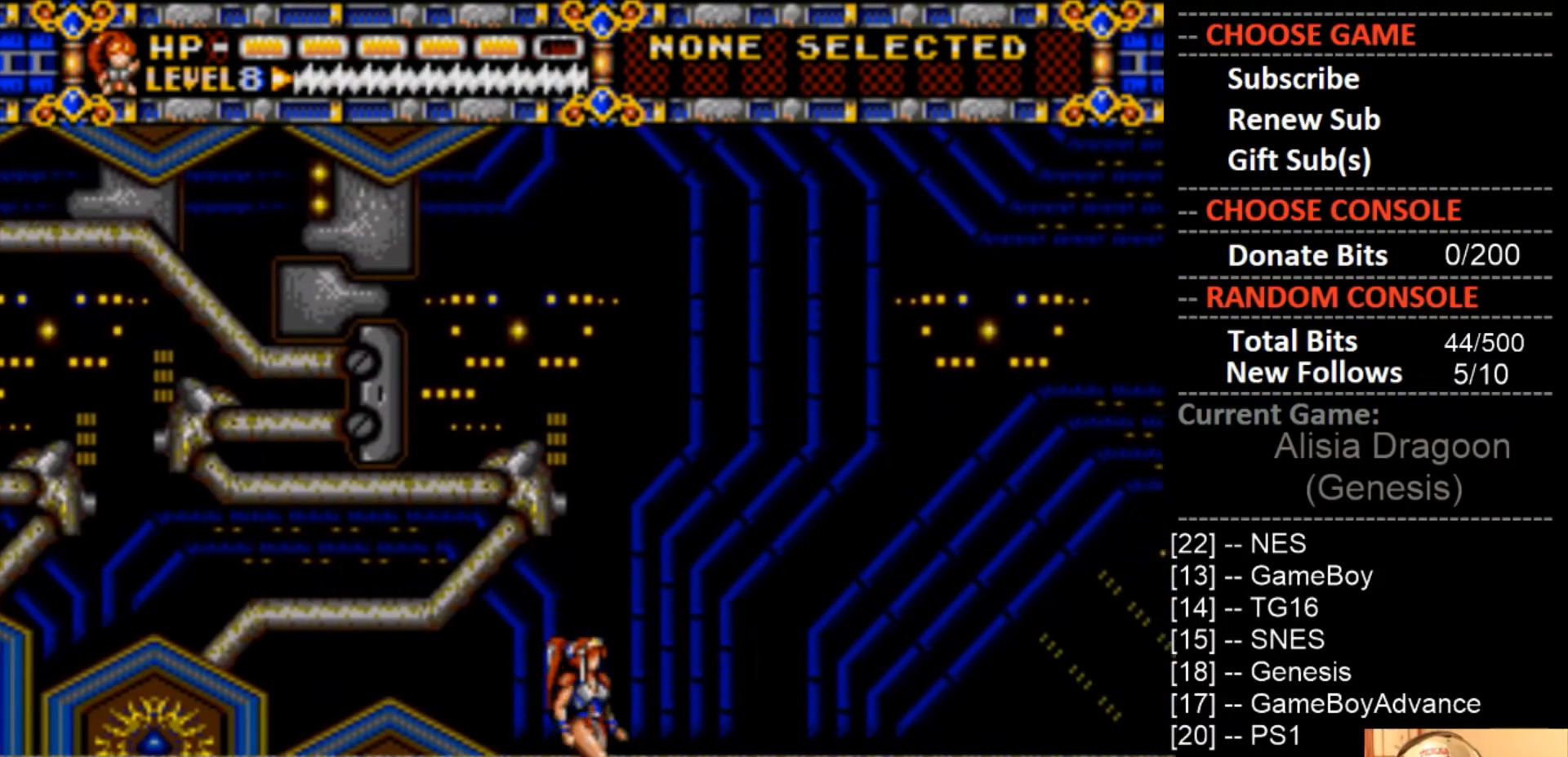
{"buttons": ["DPAD_RIGHT"], "events": []}
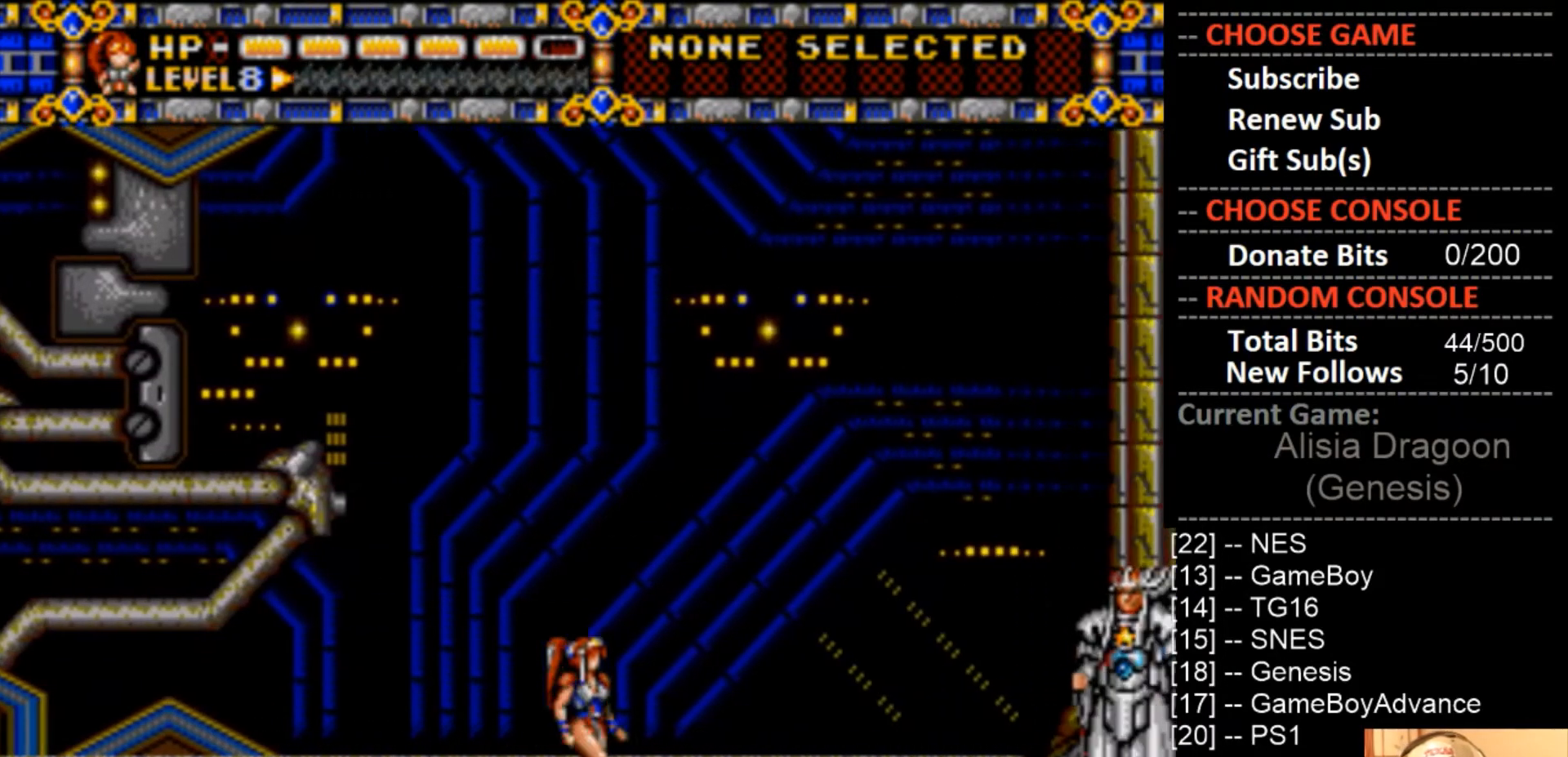
{"buttons": [], "events": [[167, "CROSS", "down"], [233, "DPAD_RIGHT", "up"], [500, "CROSS", "up"]]}